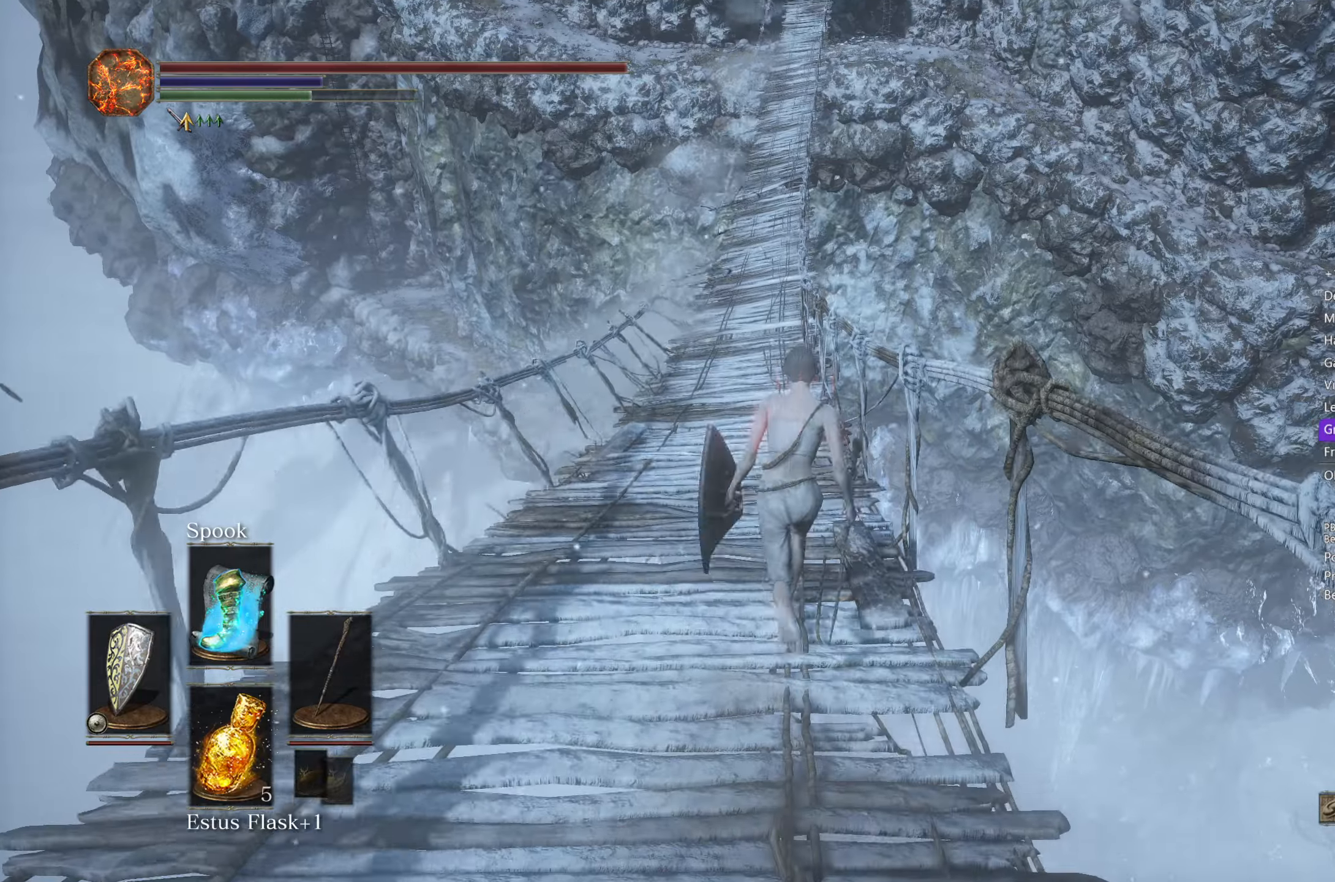
Gameplay with a controller (Xbox layout); each line is a JSON object with the inputs held at the frame after it. "events" lists button and stick changes between this image and that frame as [ms after this image, input, new state], when the widget could be followed in between. Not read: START.
{"buttons": ["B"], "left_stick": "up", "right_stick": "center", "events": []}
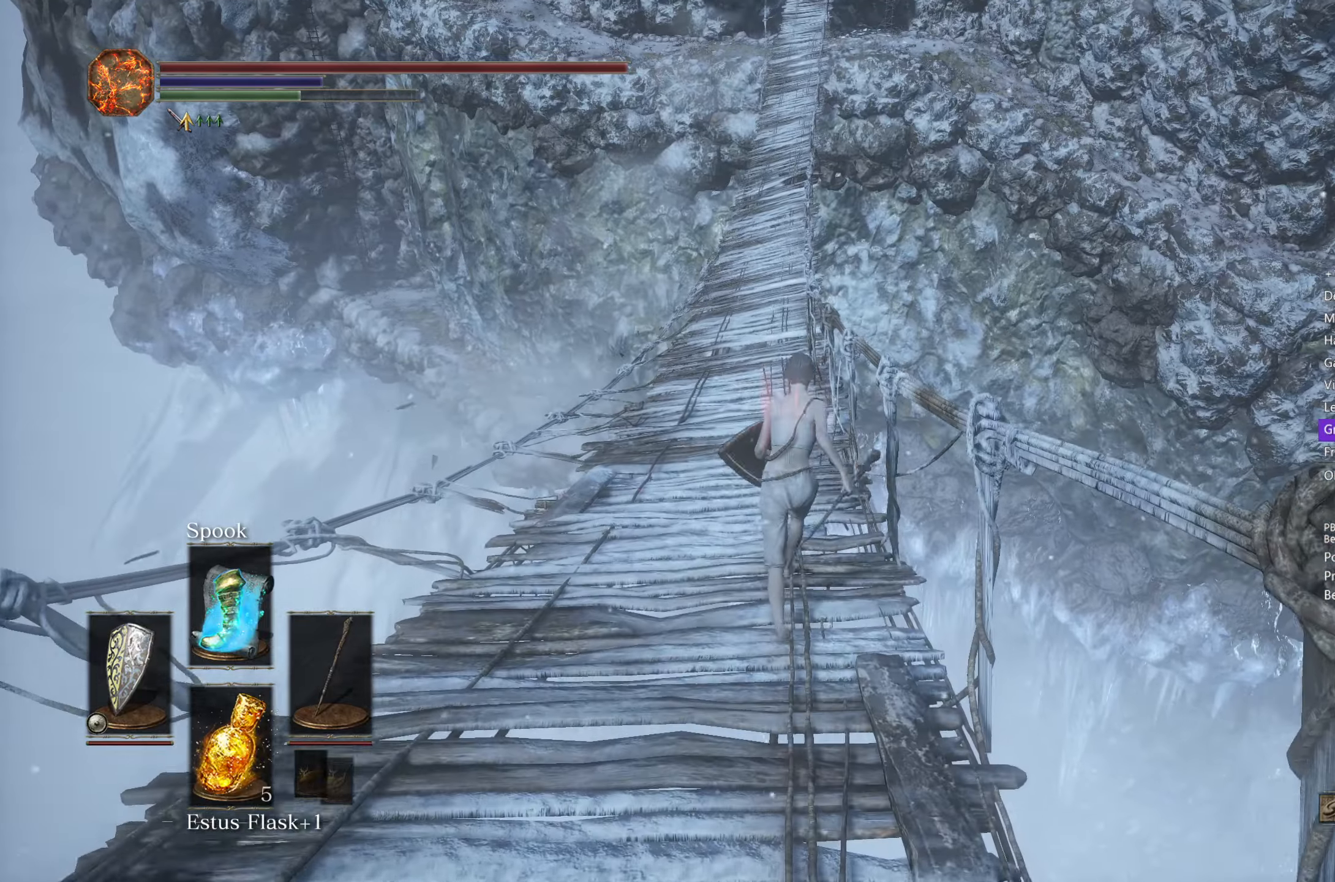
{"buttons": ["B"], "left_stick": "up", "right_stick": "center", "events": []}
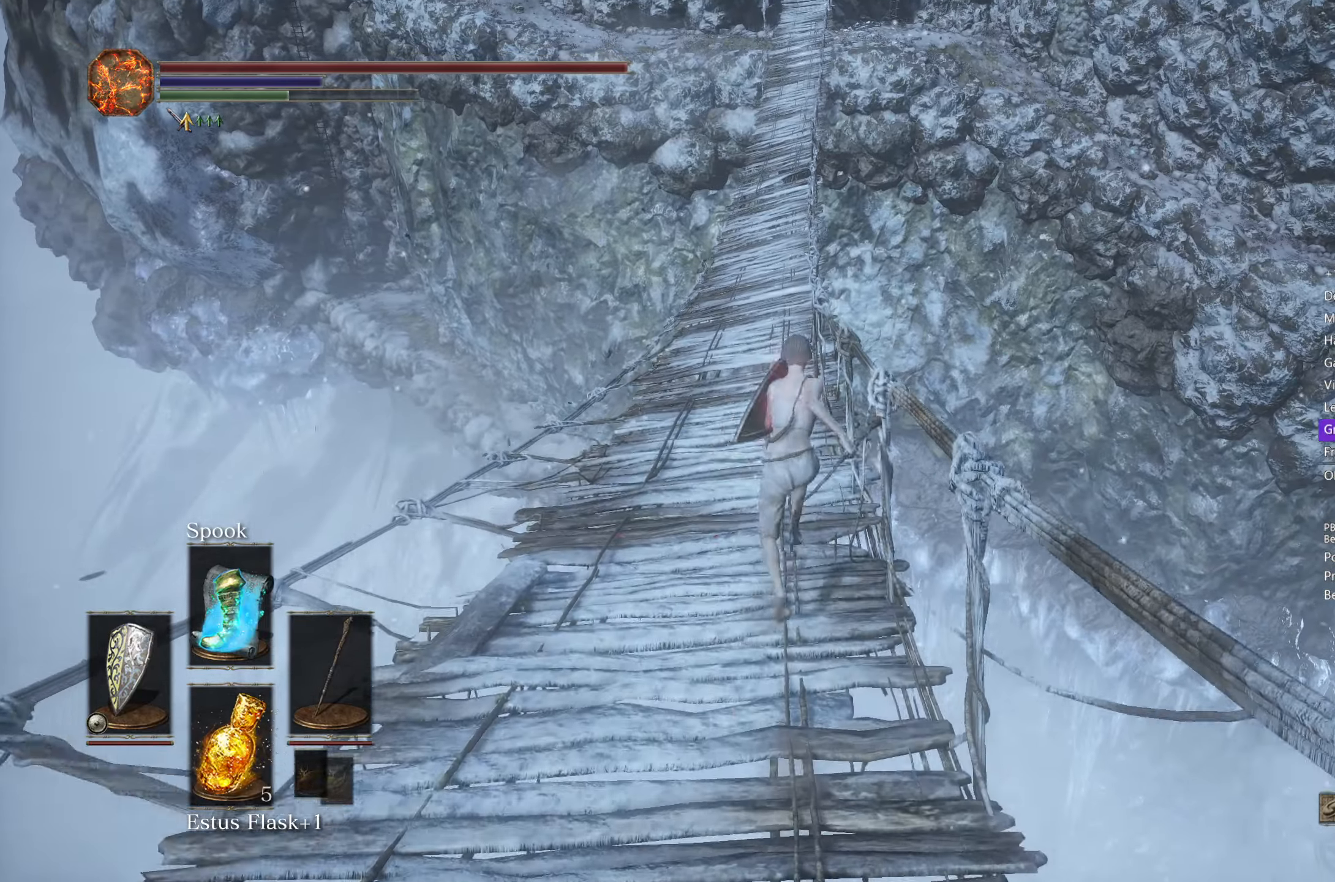
{"buttons": ["B"], "left_stick": "up", "right_stick": "down", "events": [[50, "right_stick", "down"]]}
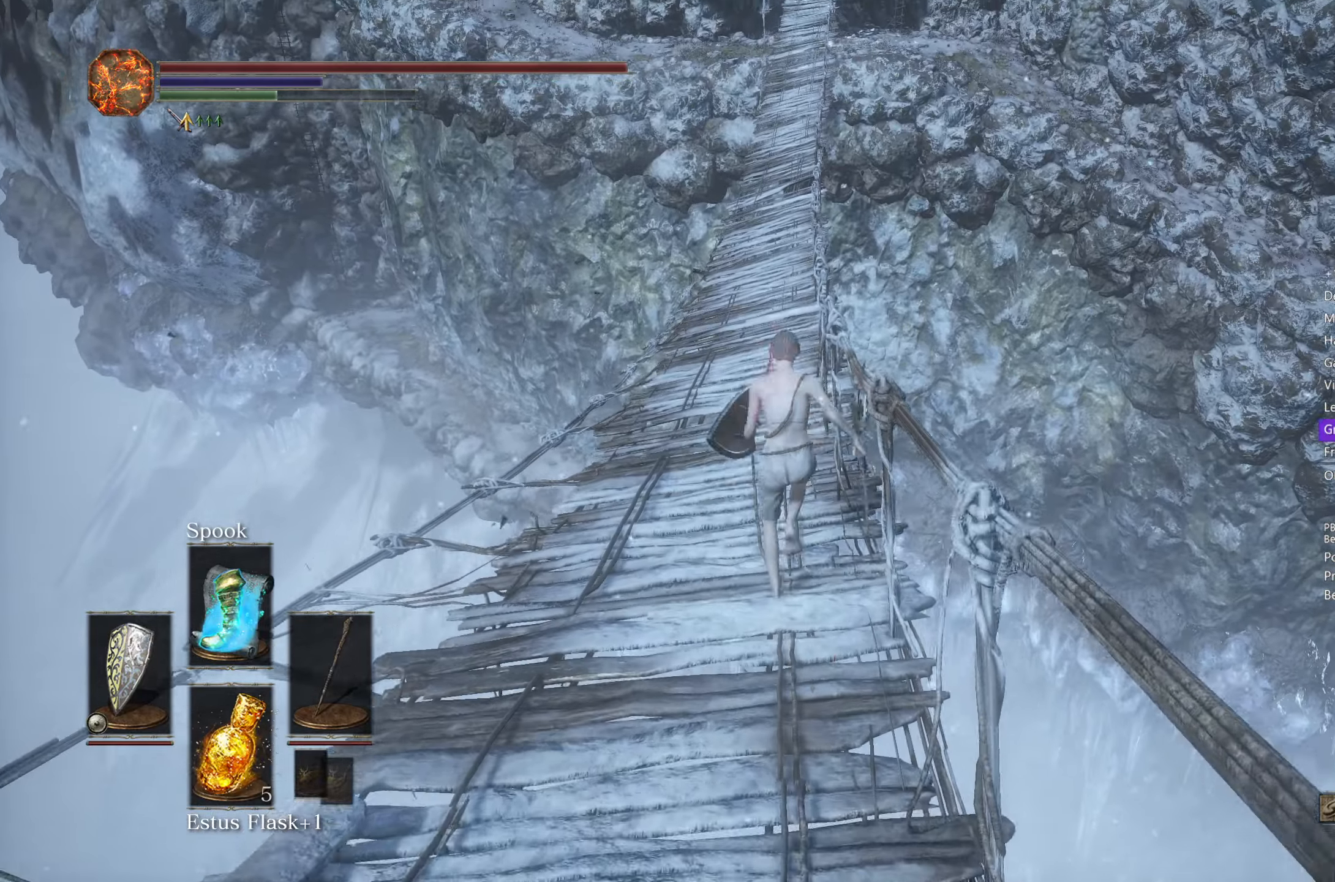
{"buttons": ["B"], "left_stick": "up", "right_stick": "down", "events": []}
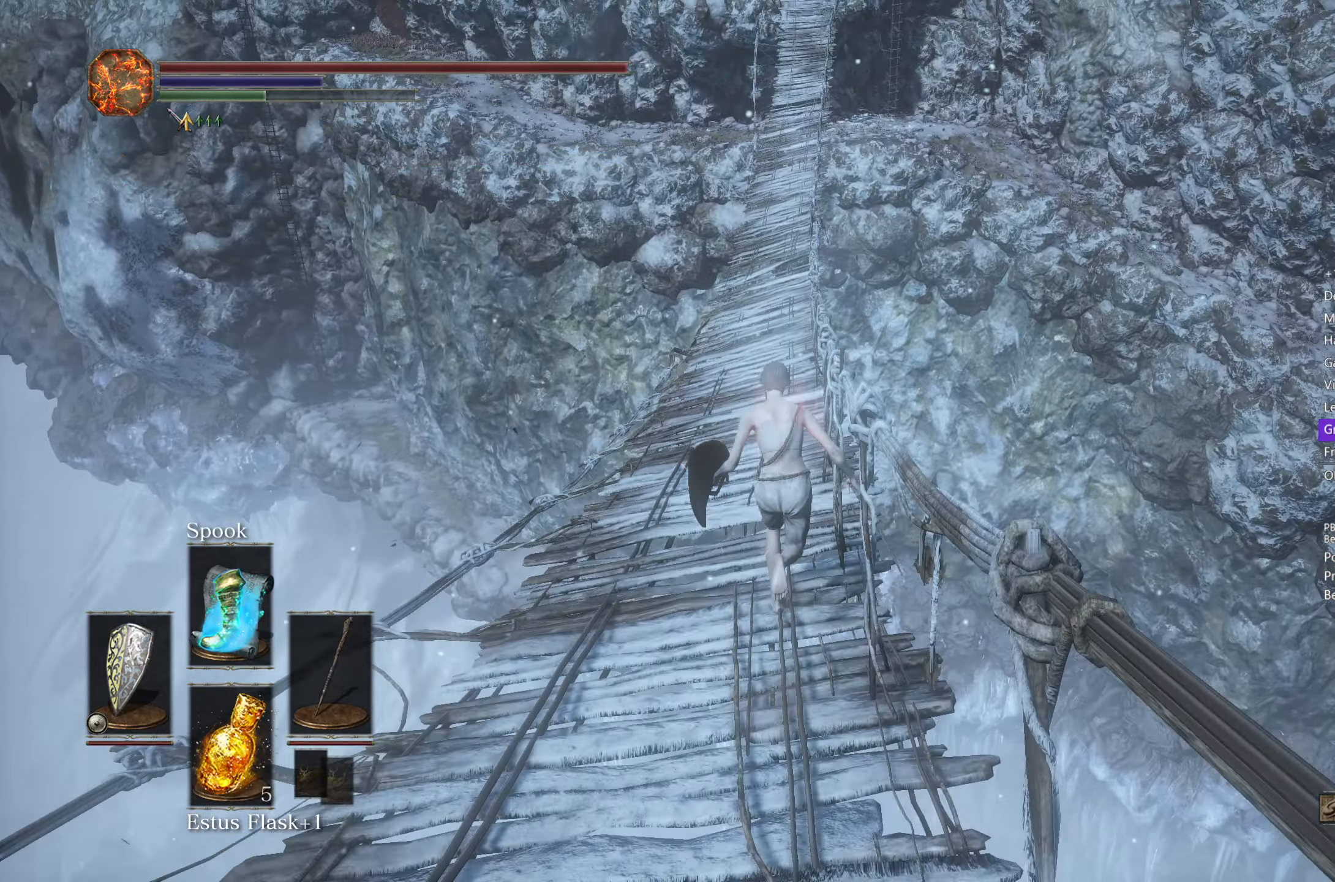
{"buttons": ["B"], "left_stick": "up", "right_stick": "down-right", "events": [[17, "right_stick", "down-right"]]}
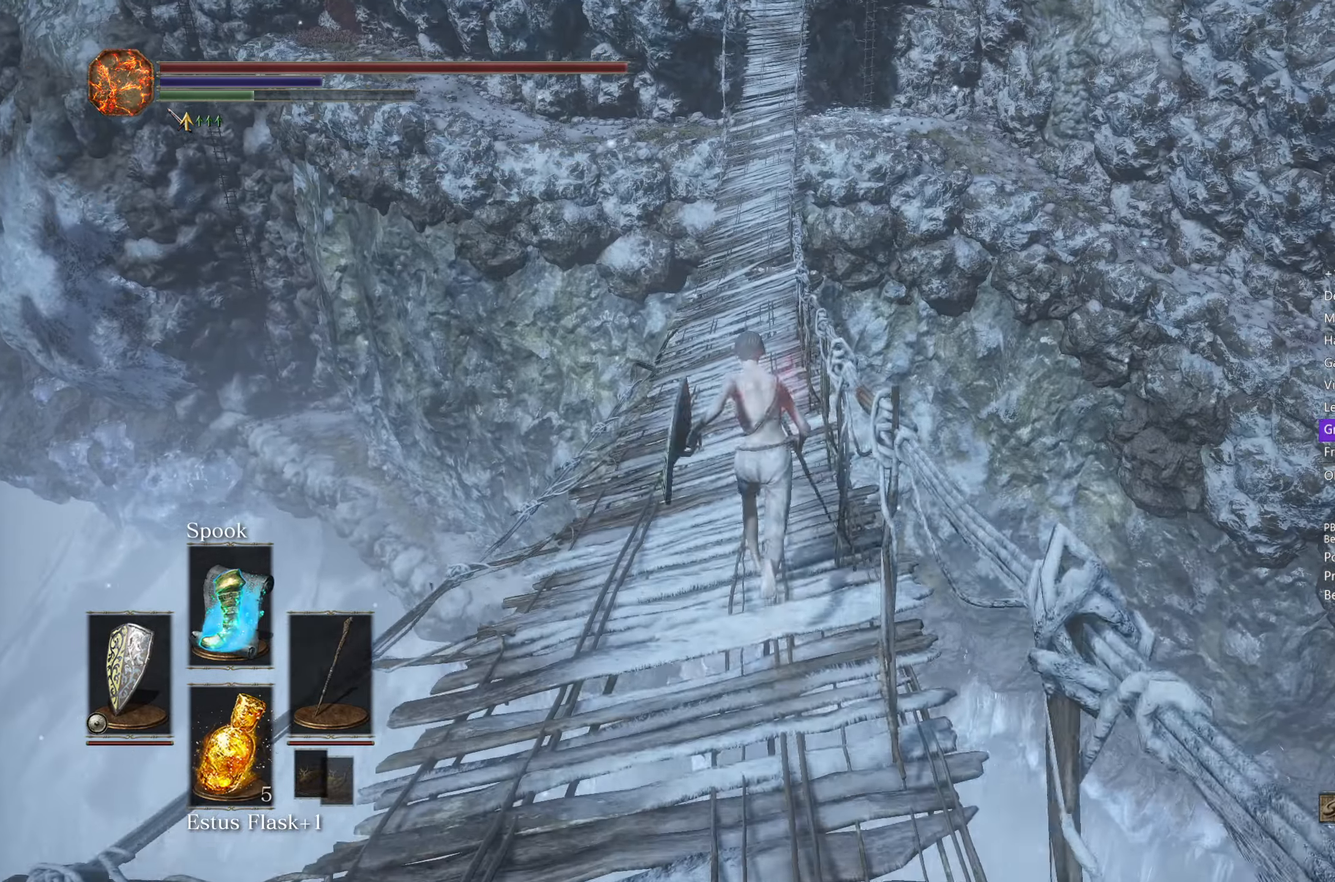
{"buttons": ["B"], "left_stick": "up", "right_stick": "down-right", "events": []}
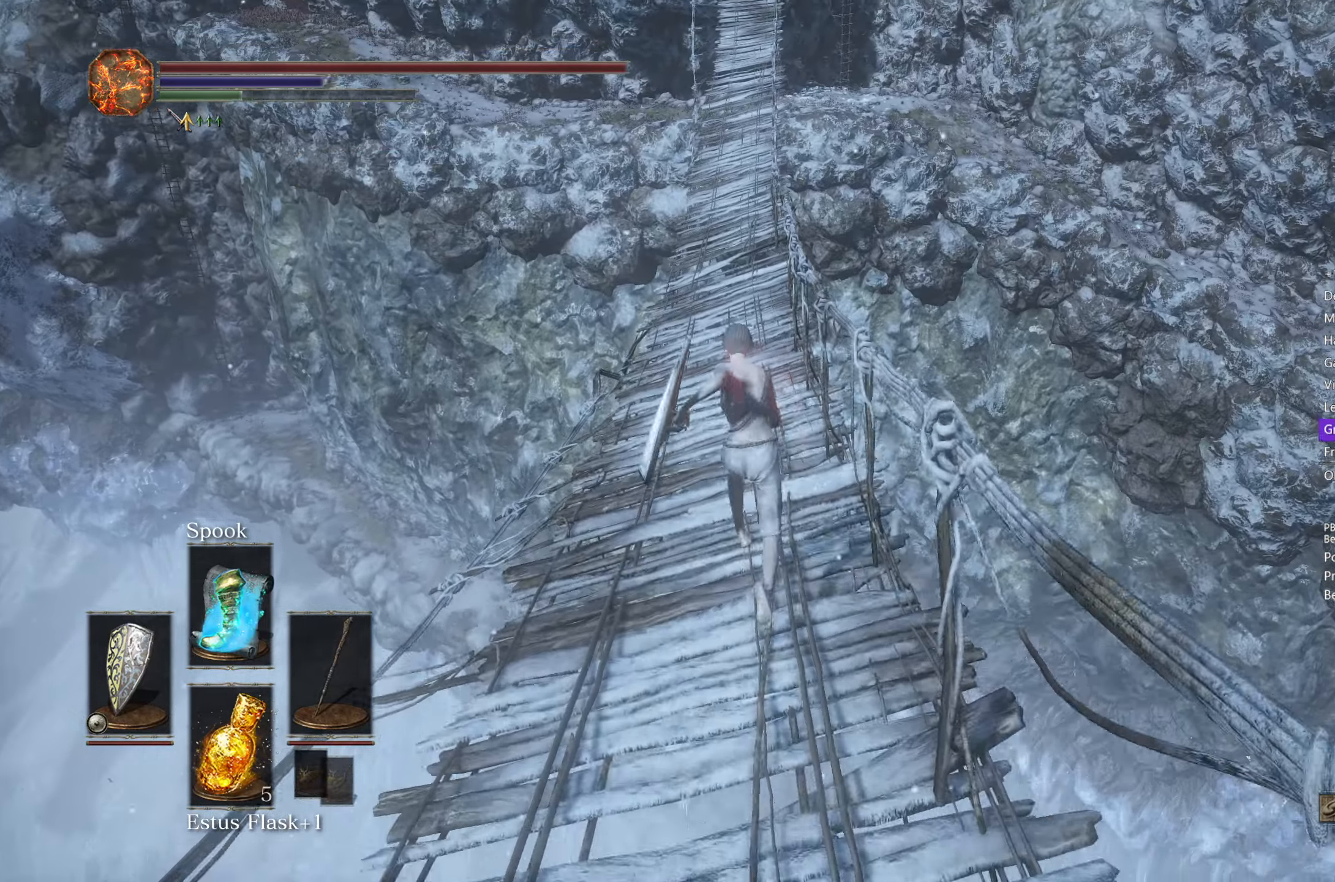
{"buttons": ["B"], "left_stick": "up", "right_stick": "down-right", "events": []}
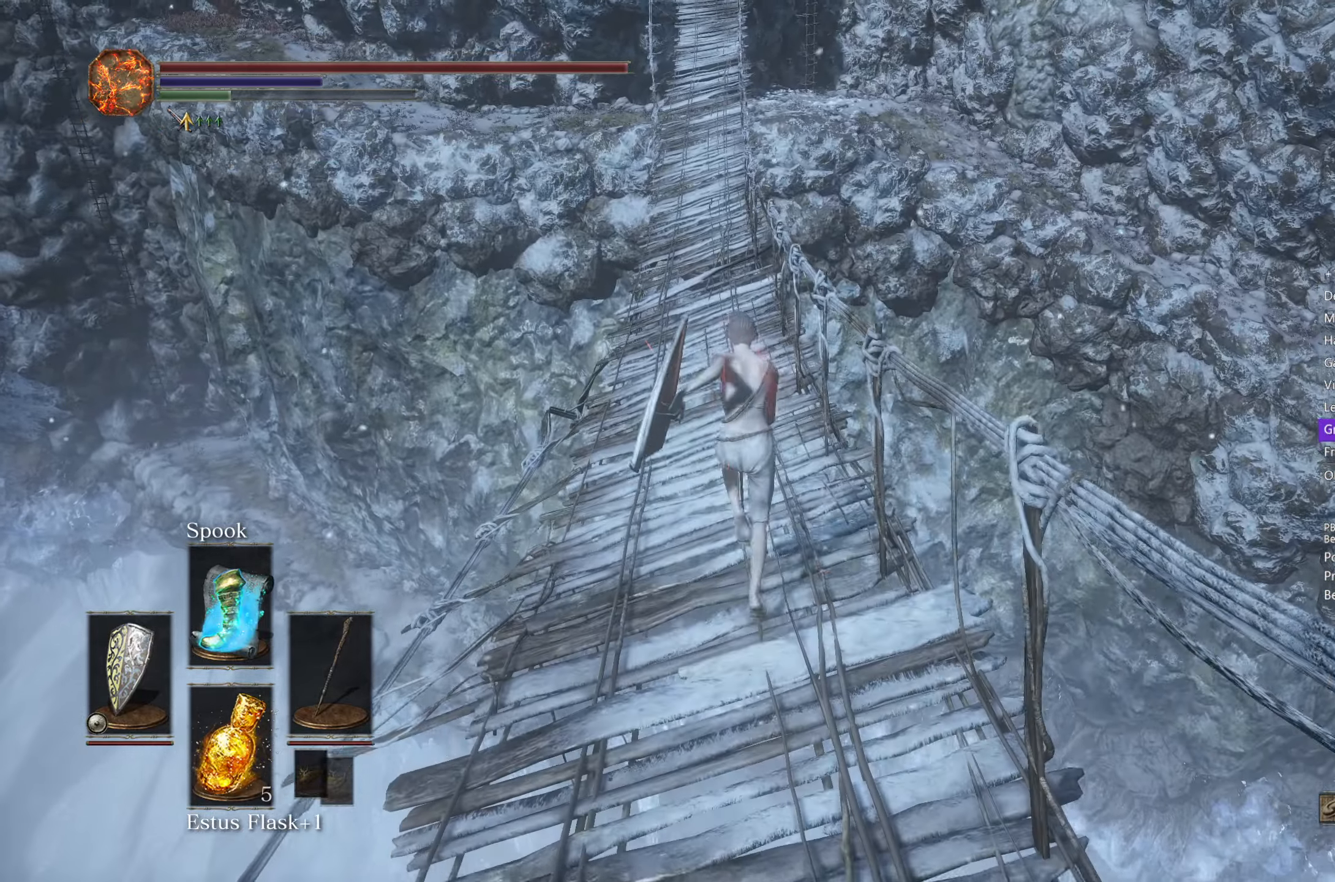
{"buttons": [], "left_stick": "up", "right_stick": "down-right", "events": [[17, "B", "up"]]}
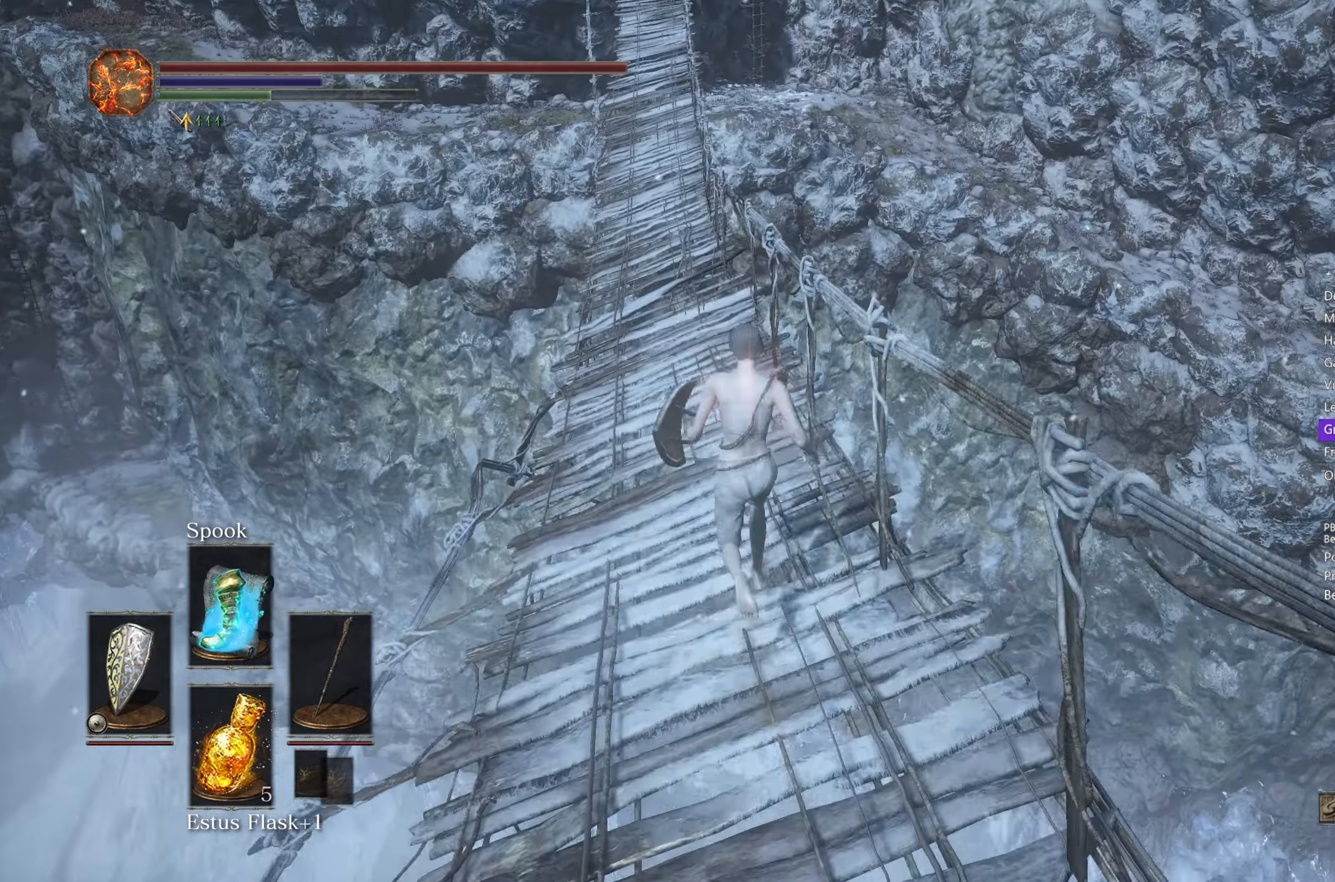
{"buttons": [], "left_stick": "up", "right_stick": "down-right", "events": []}
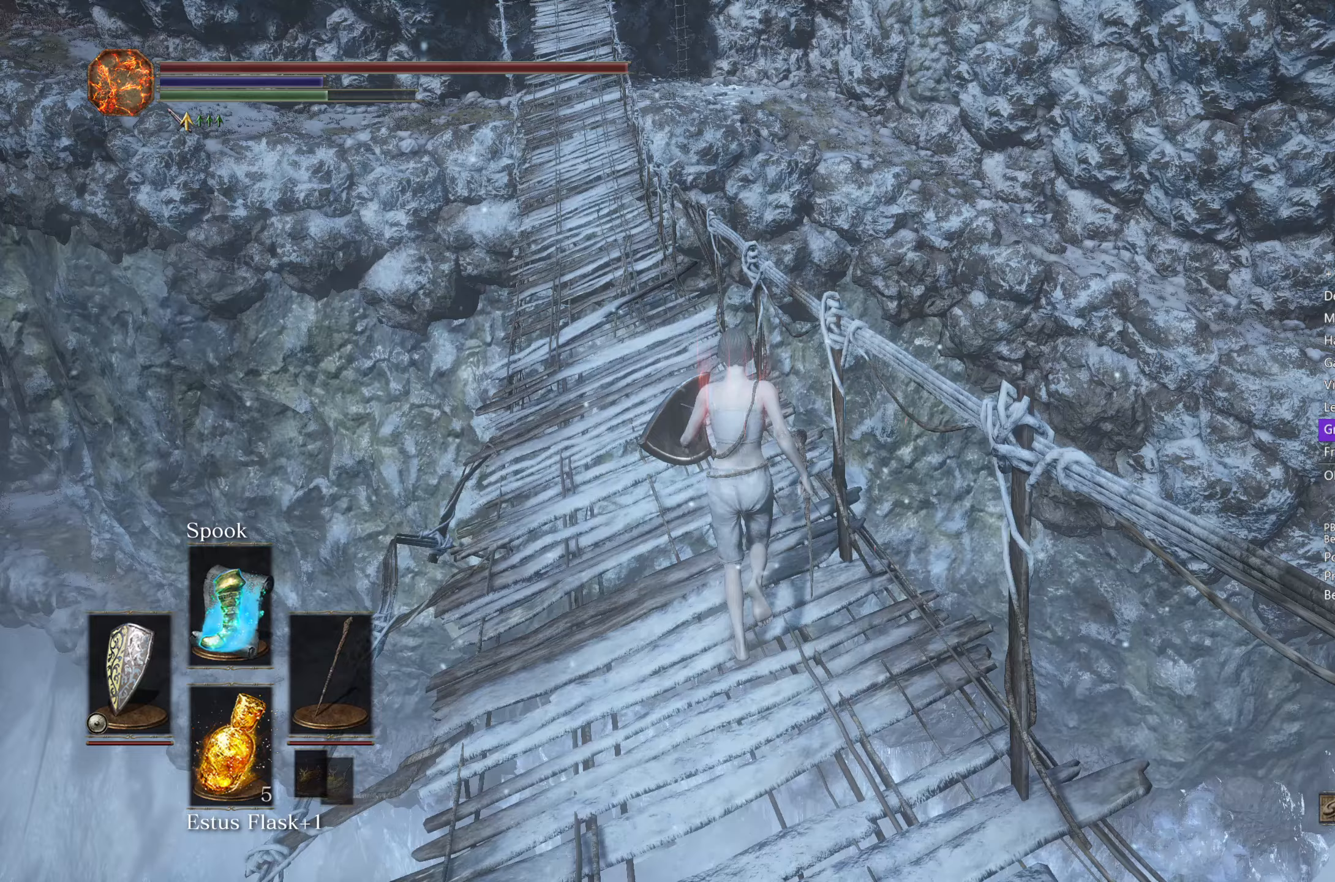
{"buttons": [], "left_stick": "center", "right_stick": "down-right", "events": [[250, "left_stick", "center"]]}
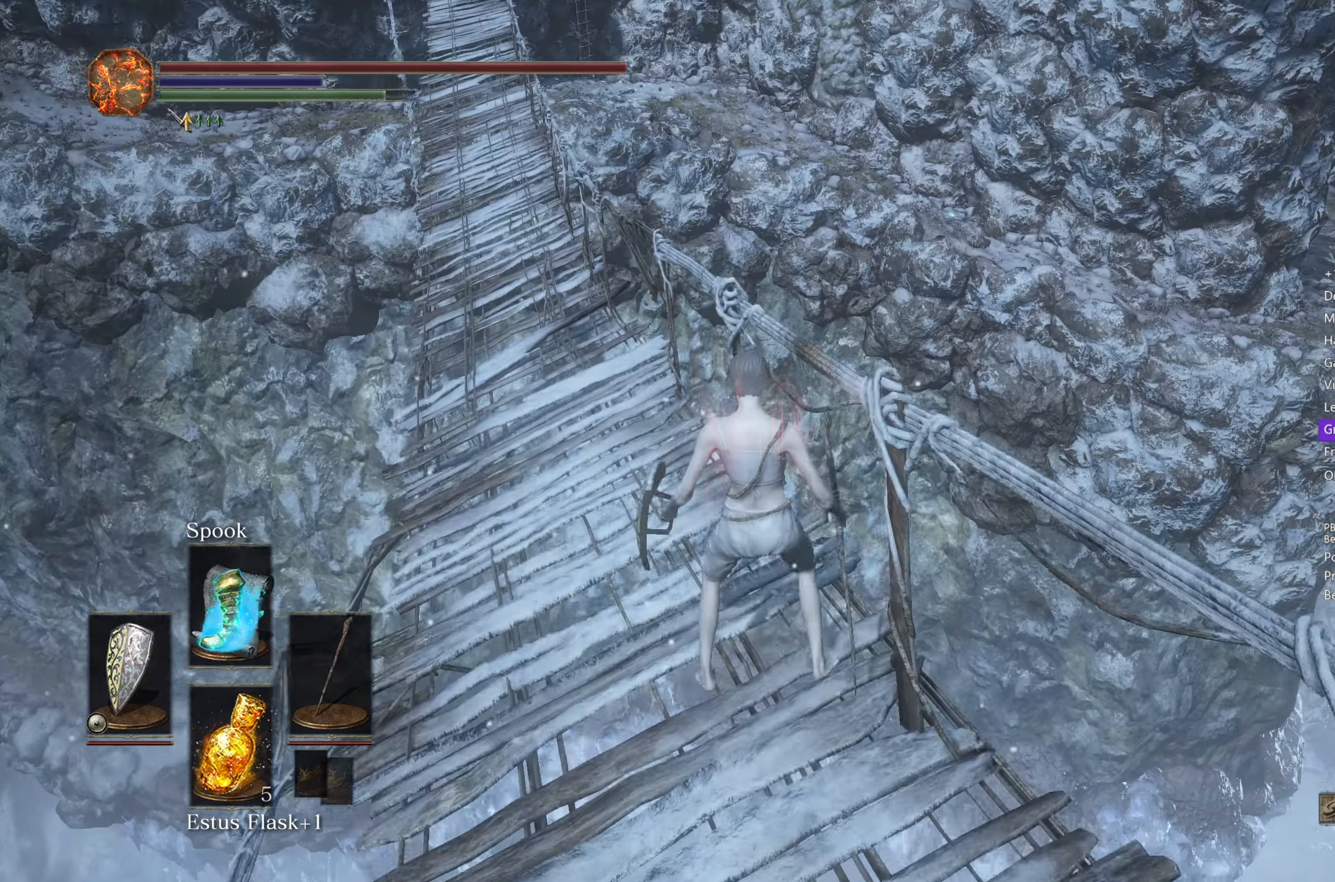
{"buttons": [], "left_stick": "center", "right_stick": "right", "events": [[67, "right_stick", "right"]]}
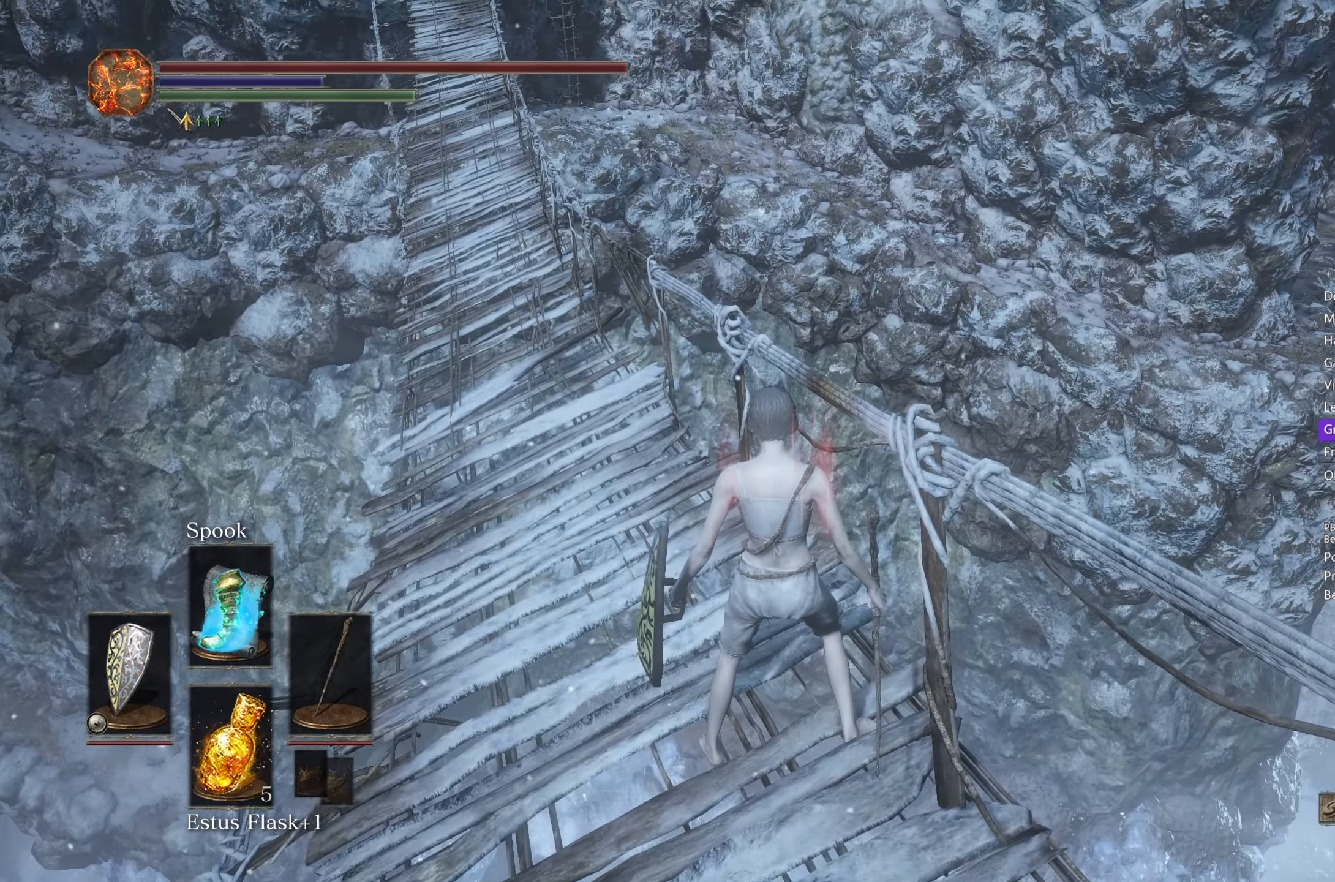
{"buttons": [], "left_stick": "center", "right_stick": "right", "events": []}
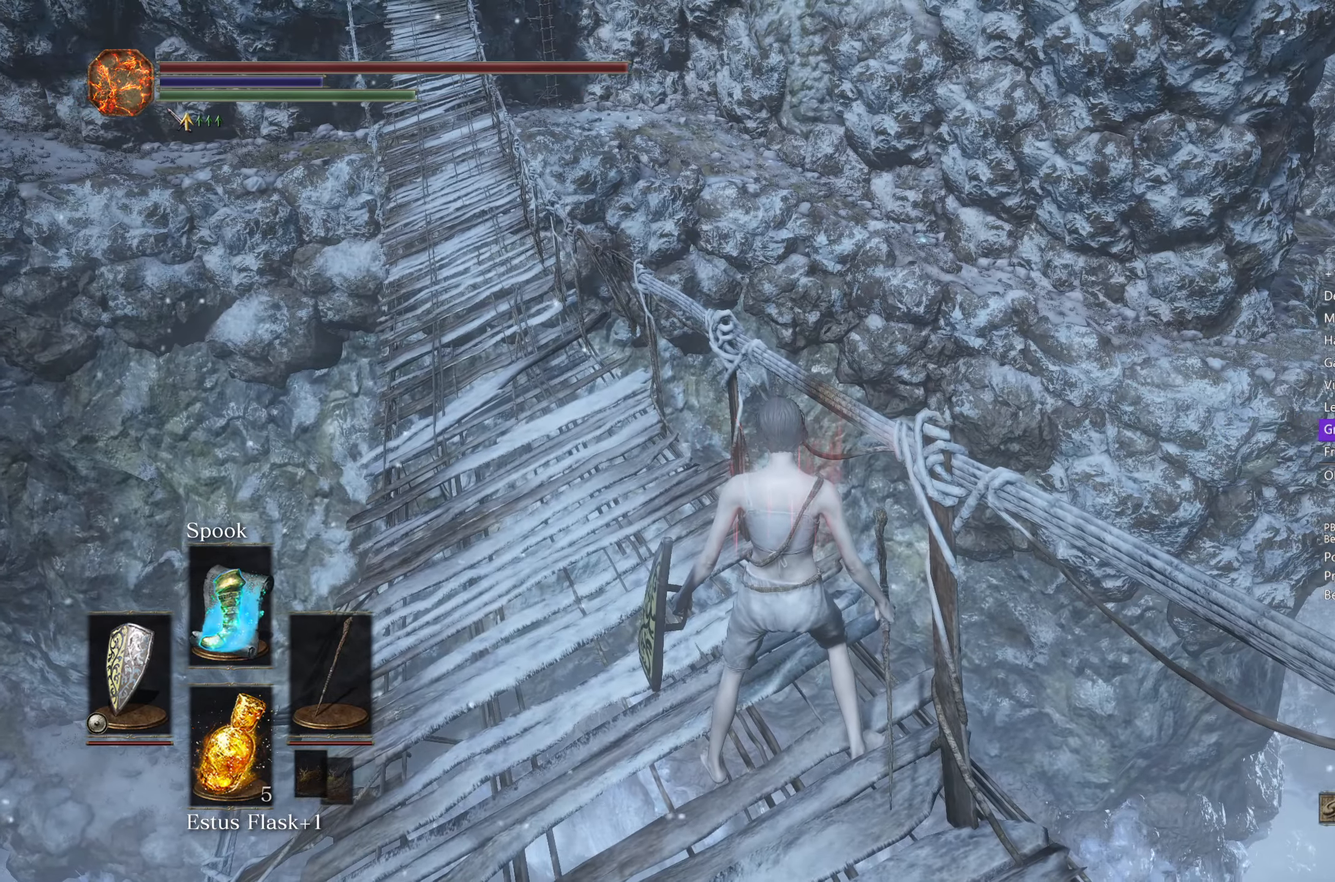
{"buttons": [], "left_stick": "center", "right_stick": "right", "events": []}
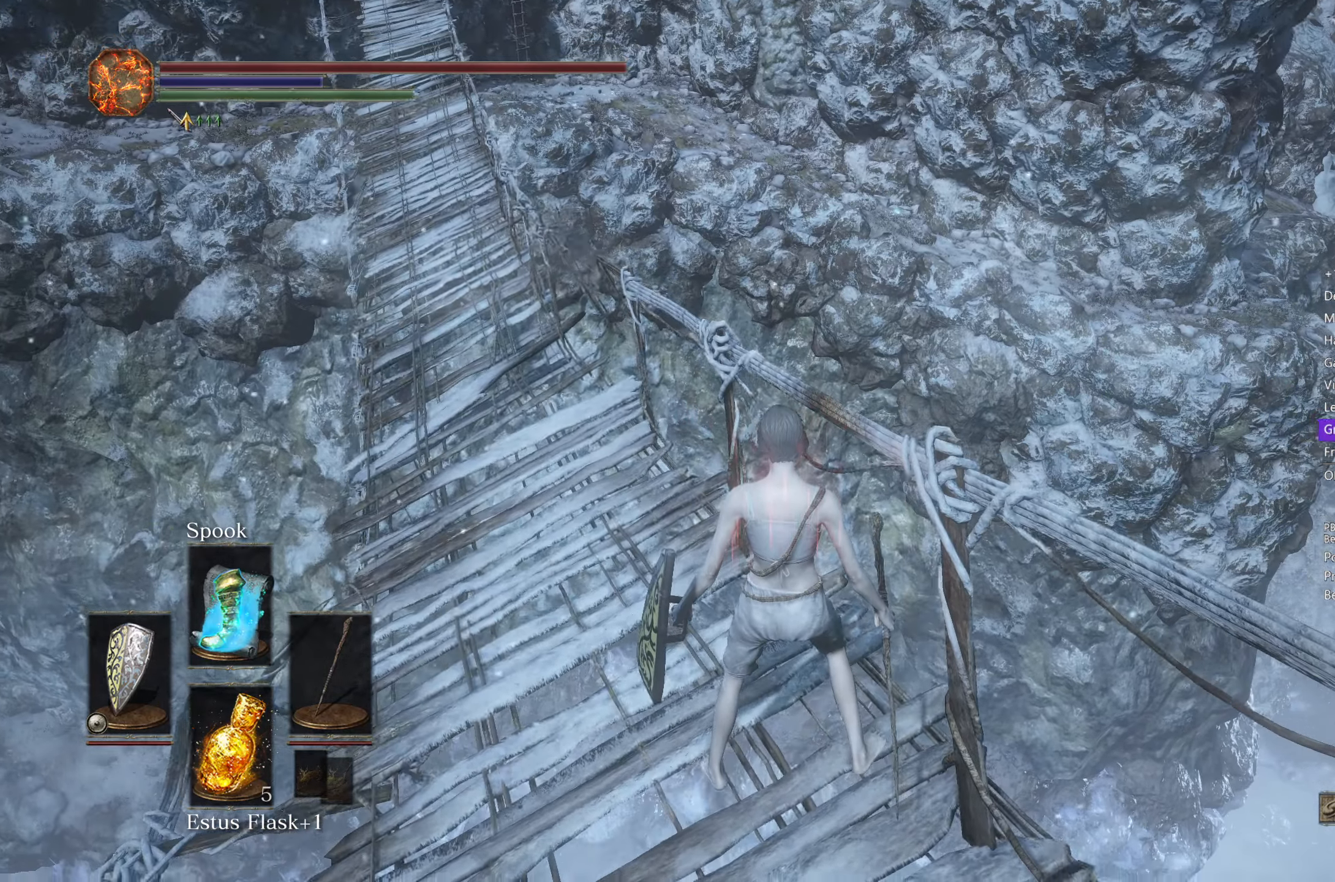
{"buttons": [], "left_stick": "center", "right_stick": "right", "events": [[367, "R1", "down"], [467, "R1", "up"]]}
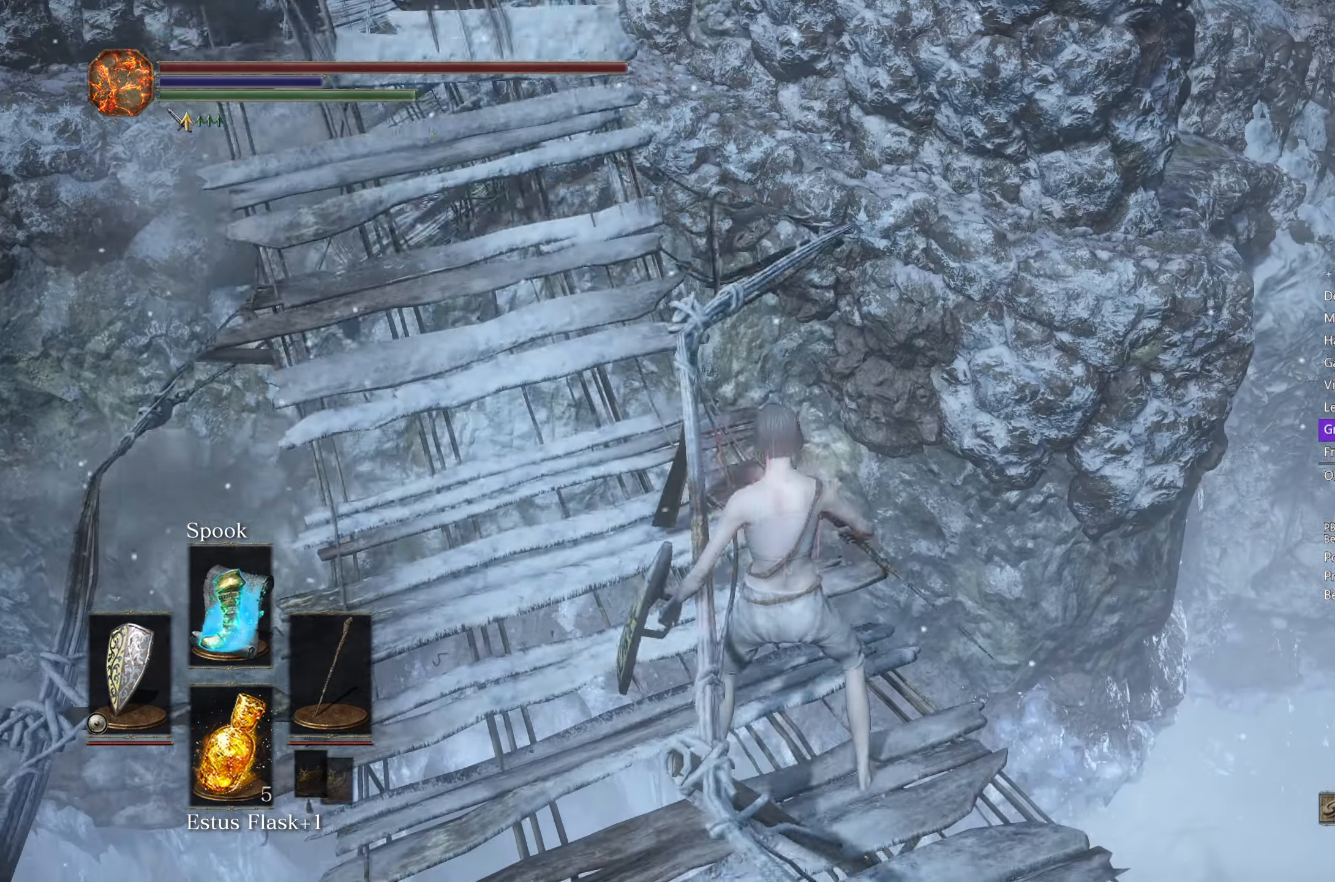
{"buttons": [], "left_stick": "center", "right_stick": "right", "events": []}
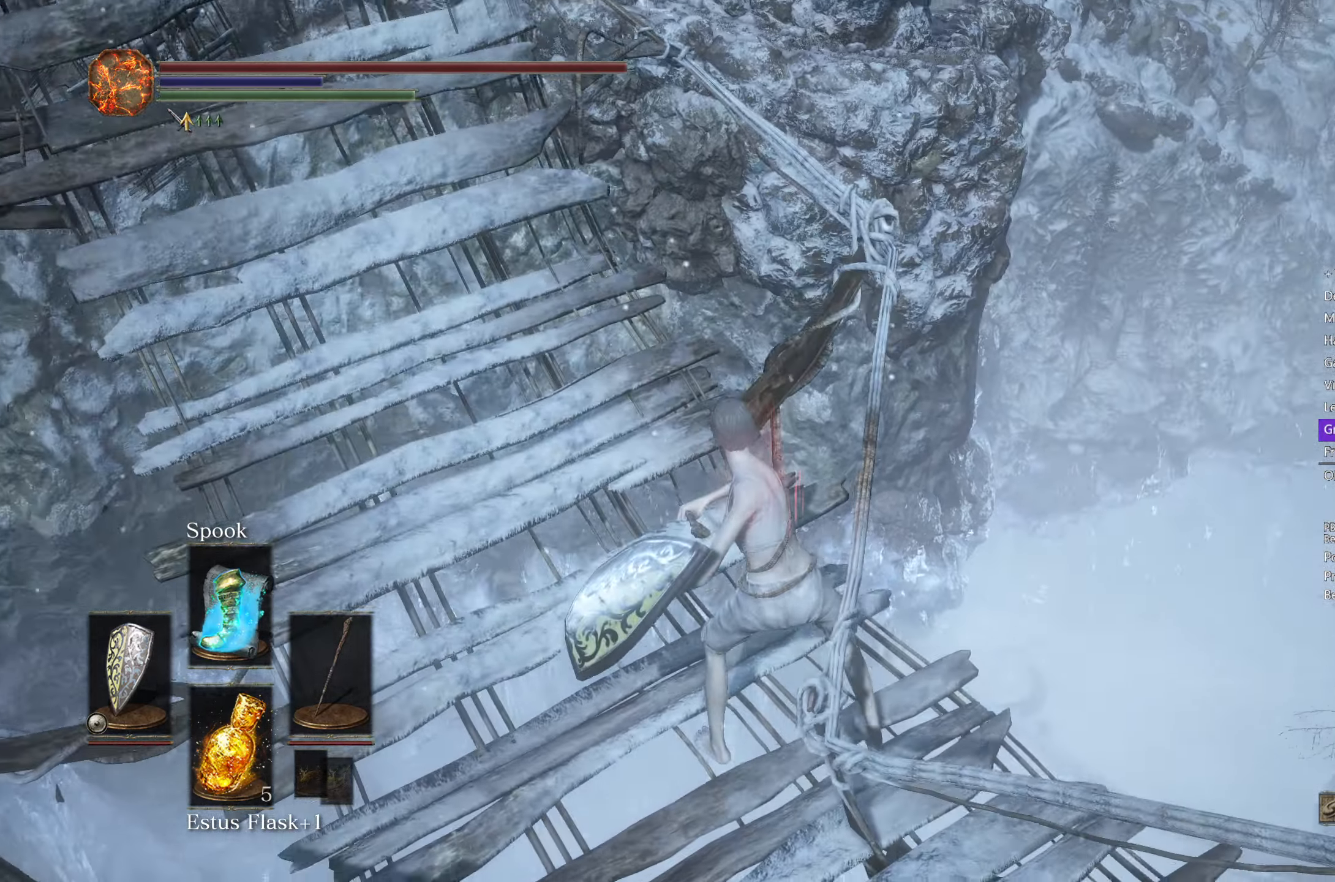
{"buttons": [], "left_stick": "center", "right_stick": "down-right", "events": [[267, "right_stick", "down-right"]]}
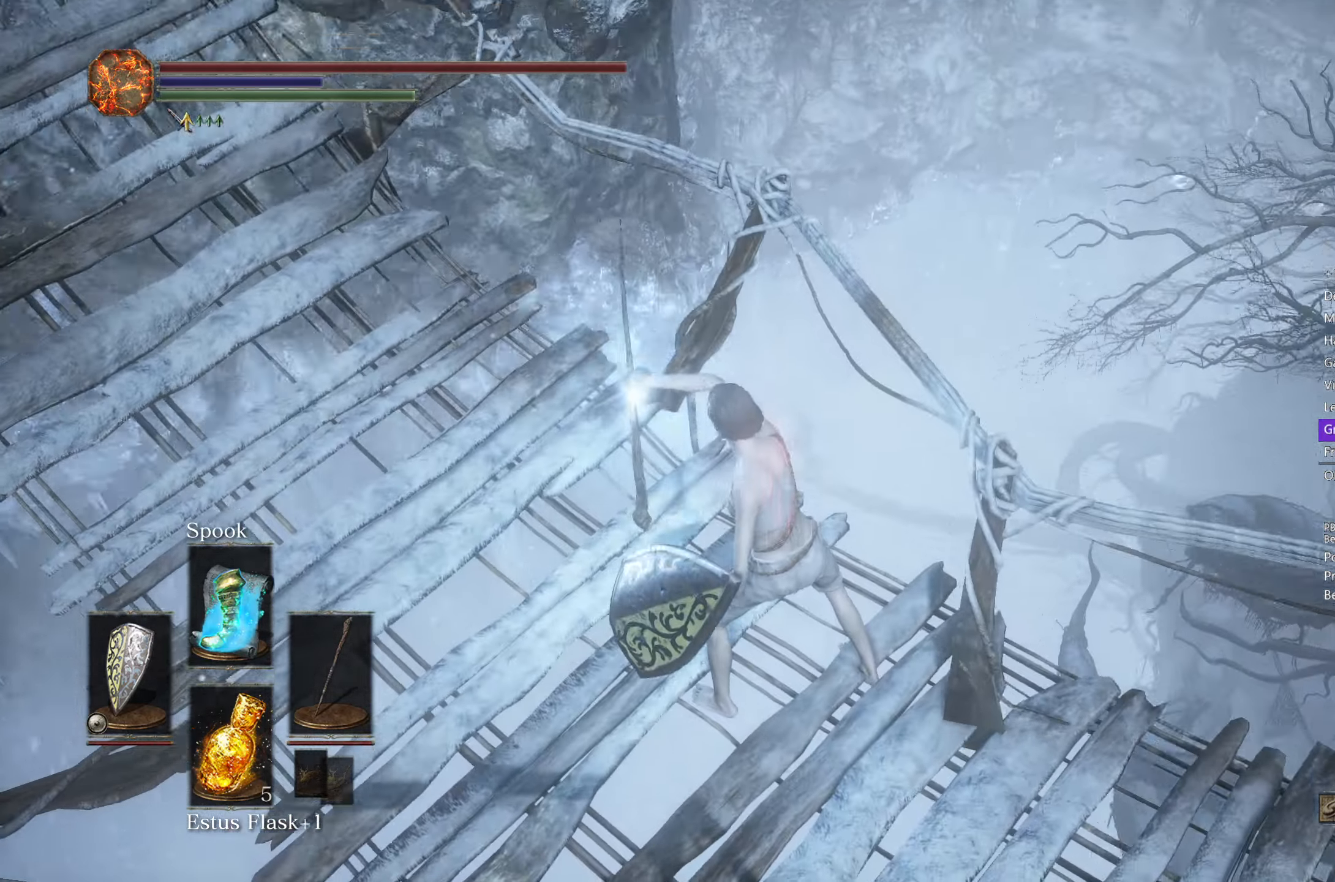
{"buttons": [], "left_stick": "center", "right_stick": "center", "events": [[300, "right_stick", "center"]]}
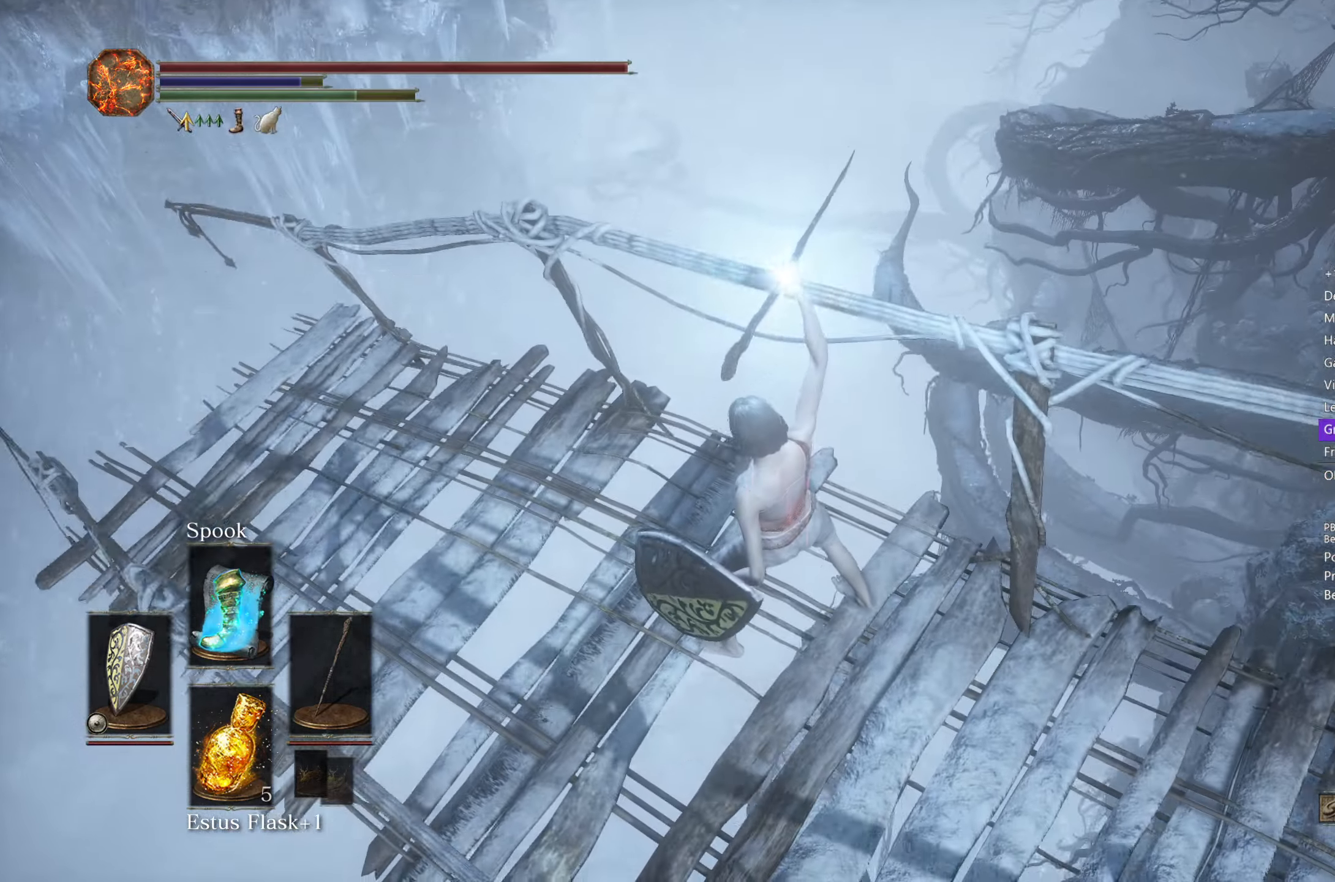
{"buttons": [], "left_stick": "up", "right_stick": "center", "events": [[183, "left_stick", "up"], [400, "B", "down"], [450, "B", "up"]]}
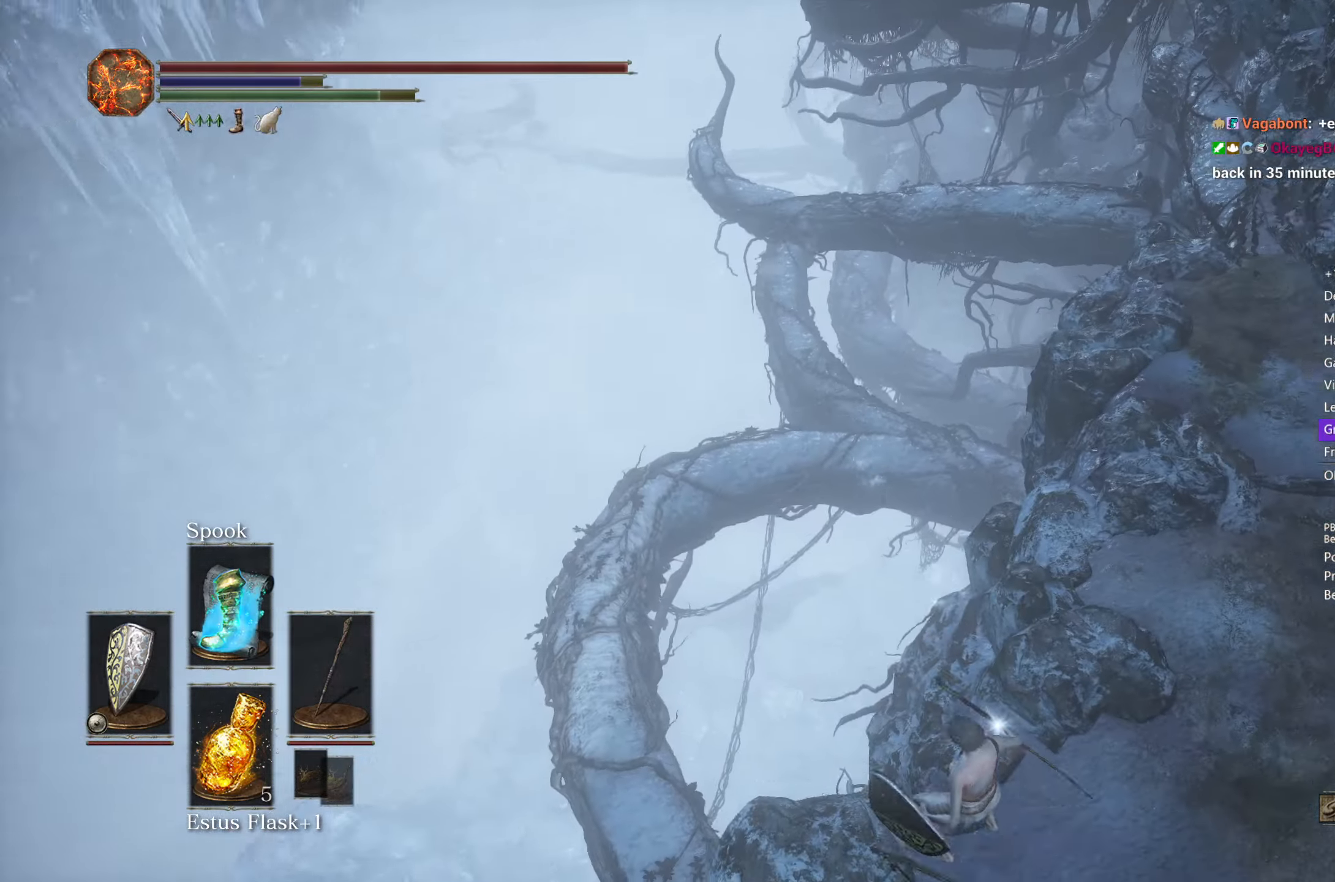
{"buttons": [], "left_stick": "up", "right_stick": "center", "events": [[50, "B", "down"], [117, "B", "up"], [217, "B", "down"], [267, "B", "up"], [367, "B", "down"], [433, "B", "up"]]}
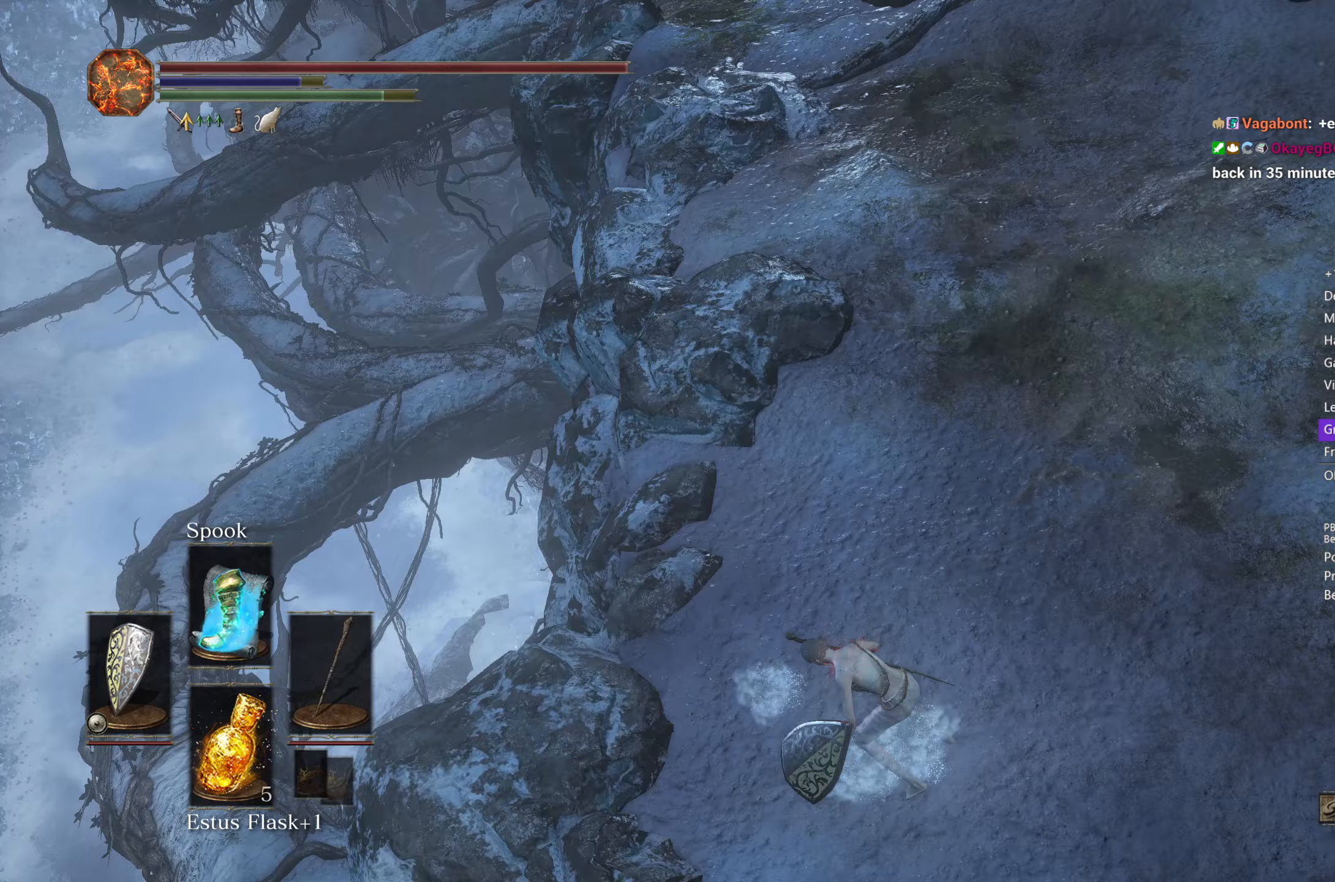
{"buttons": ["B"], "left_stick": "up", "right_stick": "down-left", "events": [[17, "B", "down"], [83, "B", "up"], [183, "B", "down"], [500, "right_stick", "down-left"]]}
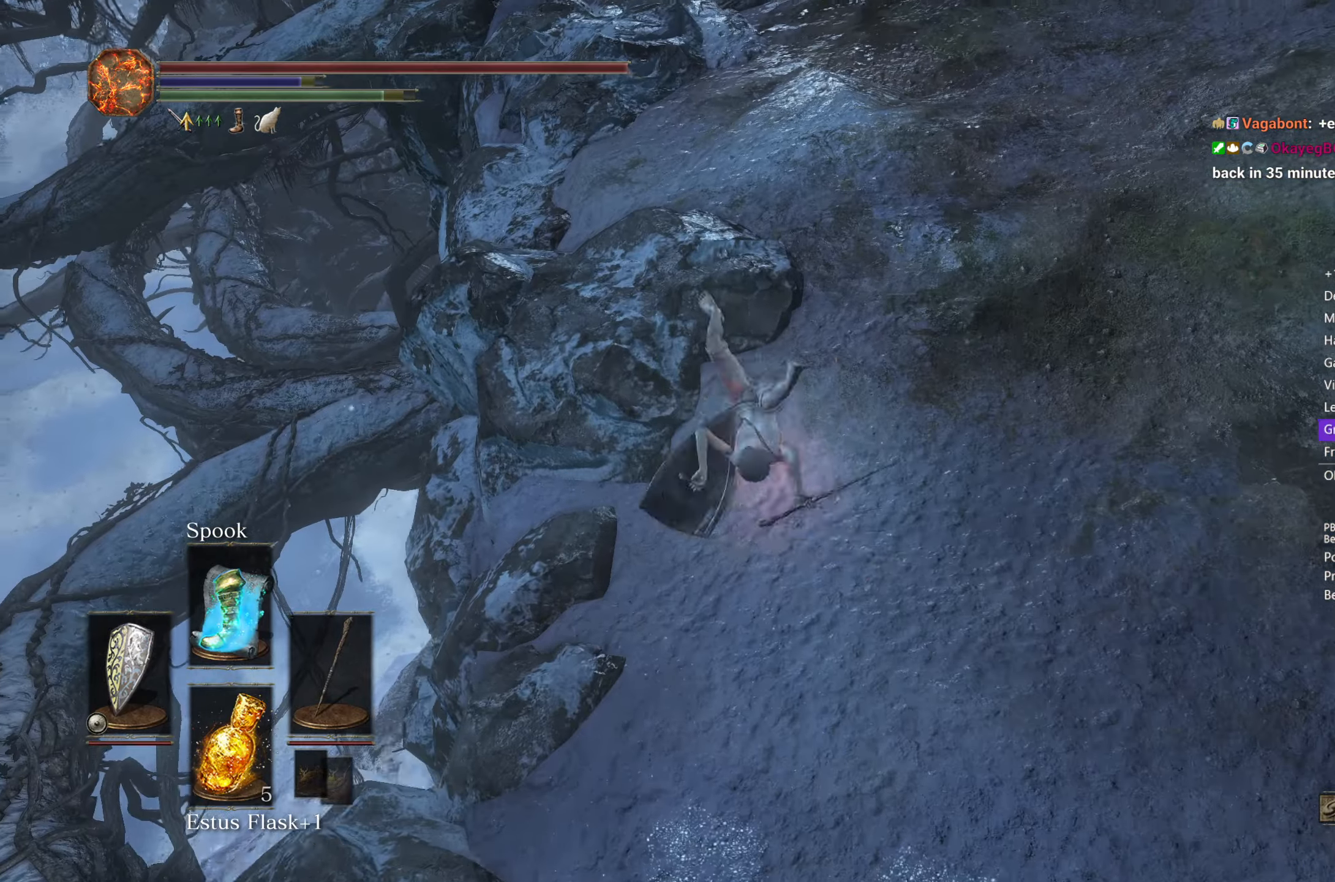
{"buttons": ["B"], "left_stick": "up", "right_stick": "down-left", "events": []}
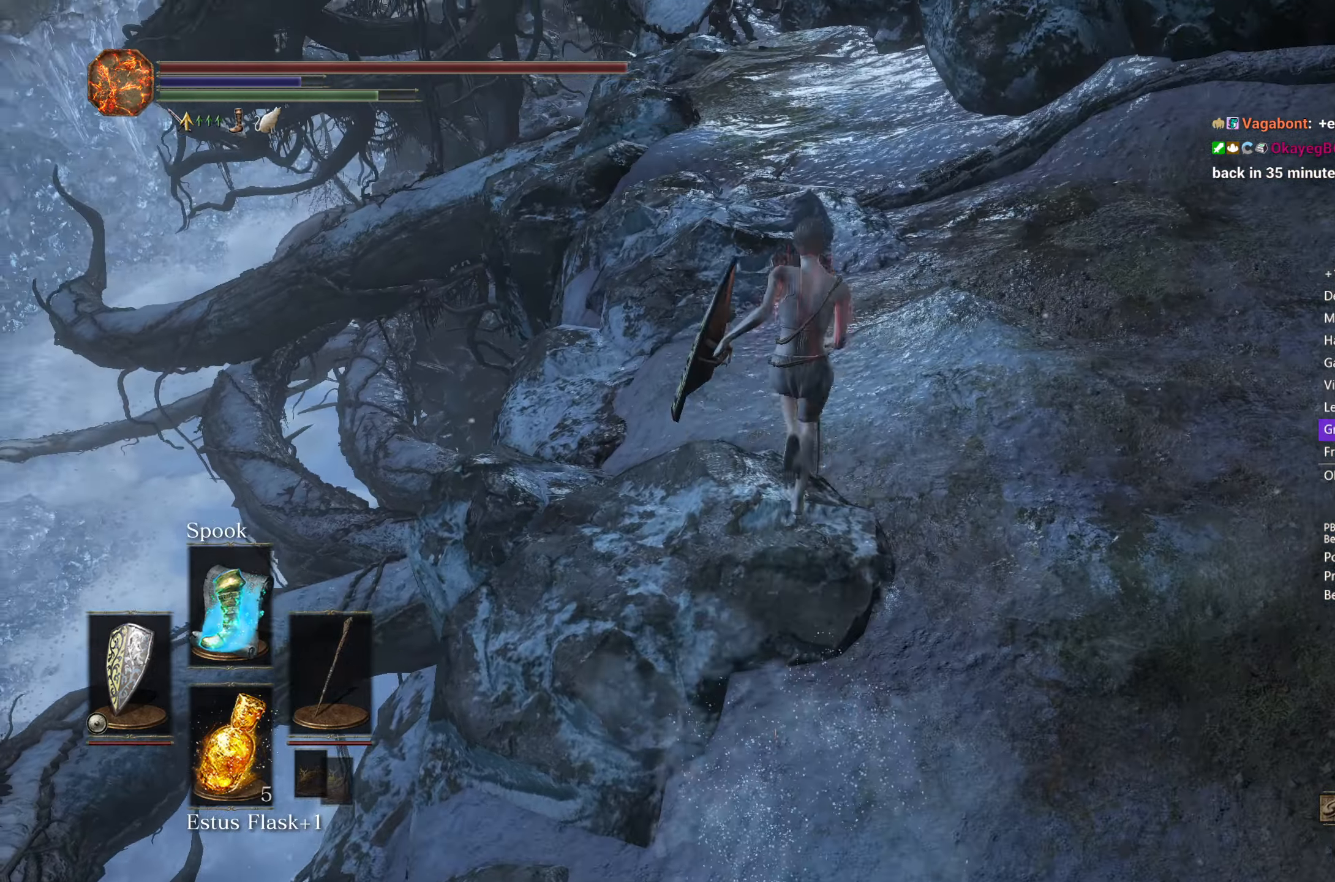
{"buttons": ["B"], "left_stick": "up", "right_stick": "down-left", "events": []}
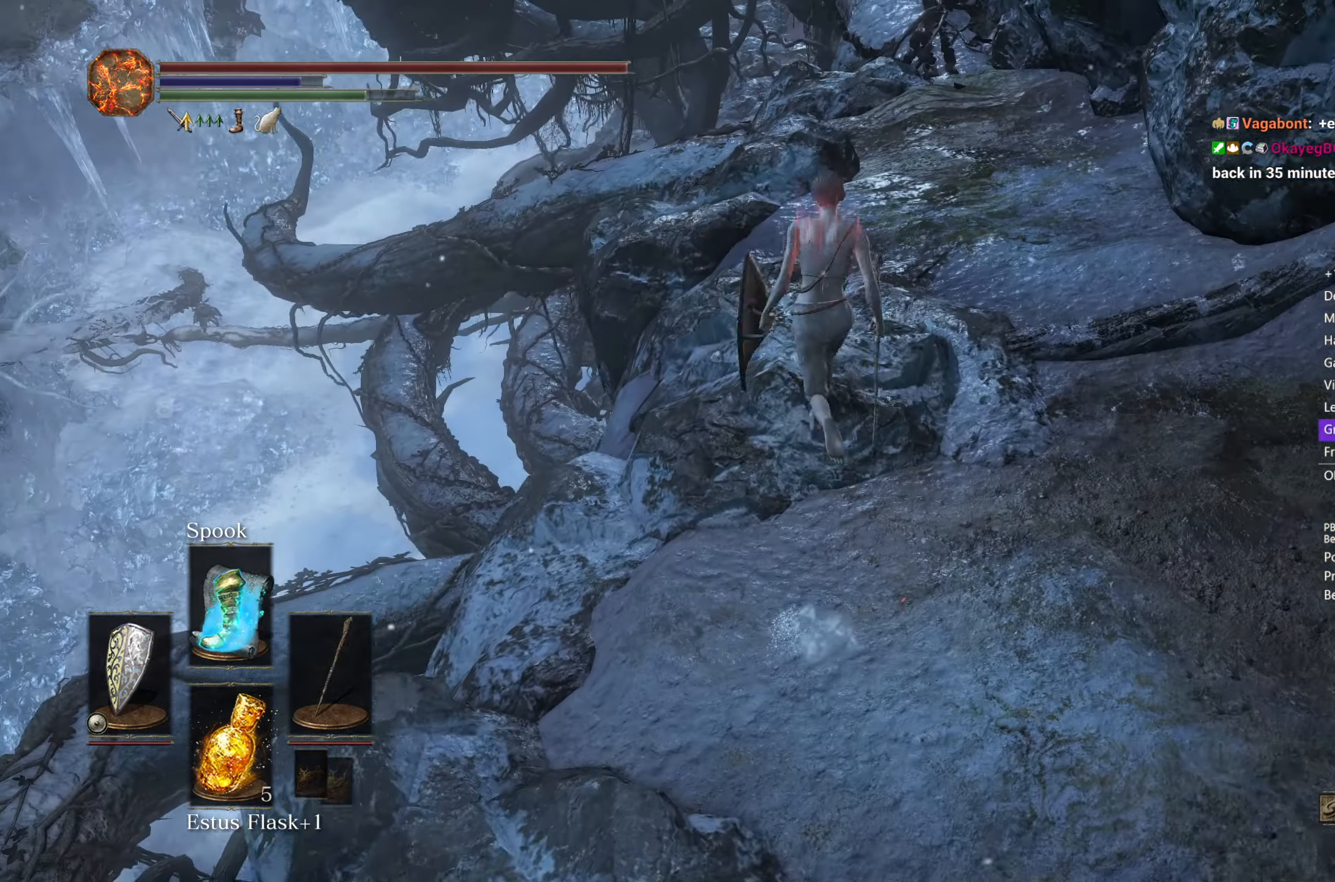
{"buttons": ["B"], "left_stick": "up", "right_stick": "down-left", "events": []}
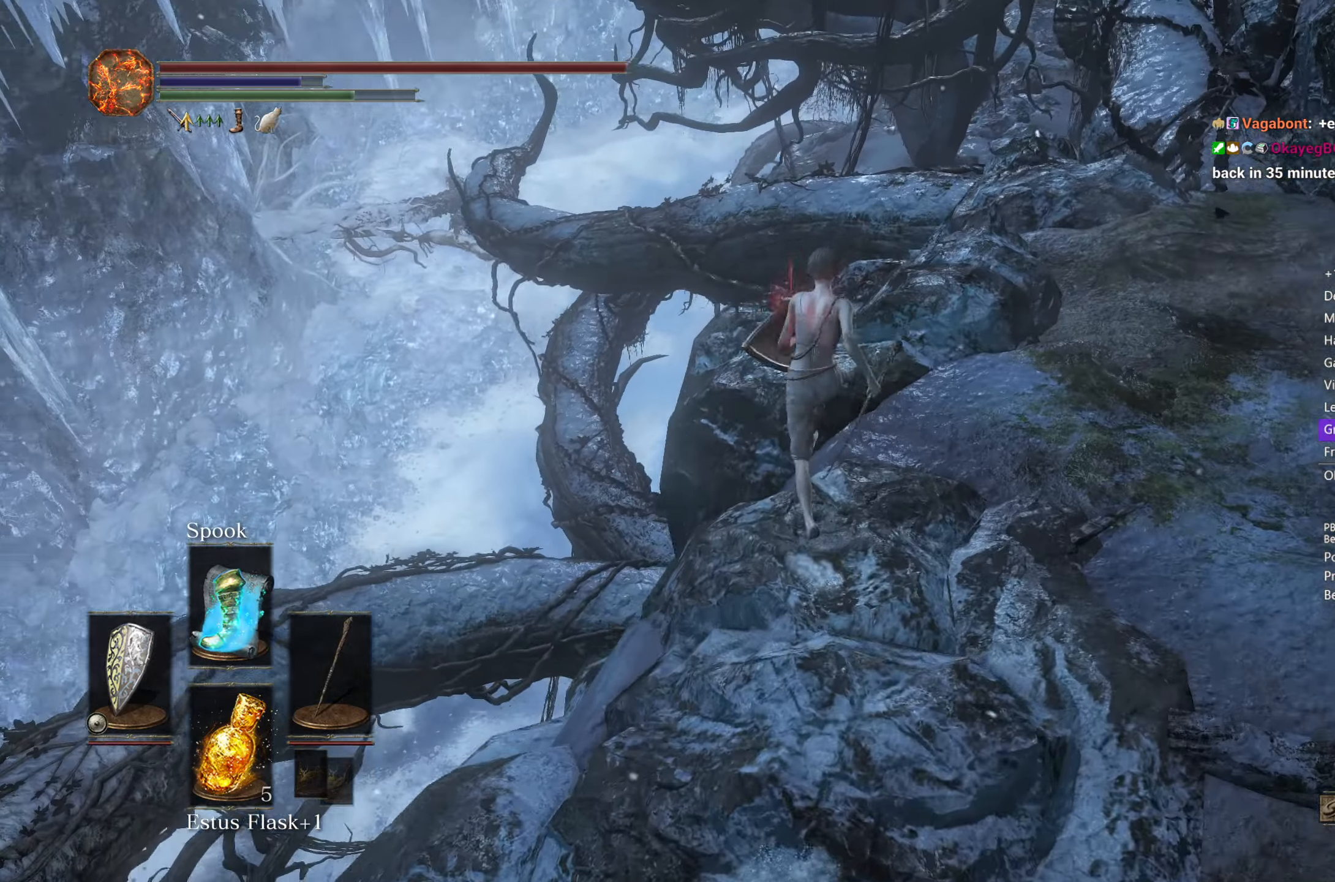
{"buttons": ["B", "L3"], "left_stick": "up", "right_stick": "down-left", "events": [[433, "L3", "down"]]}
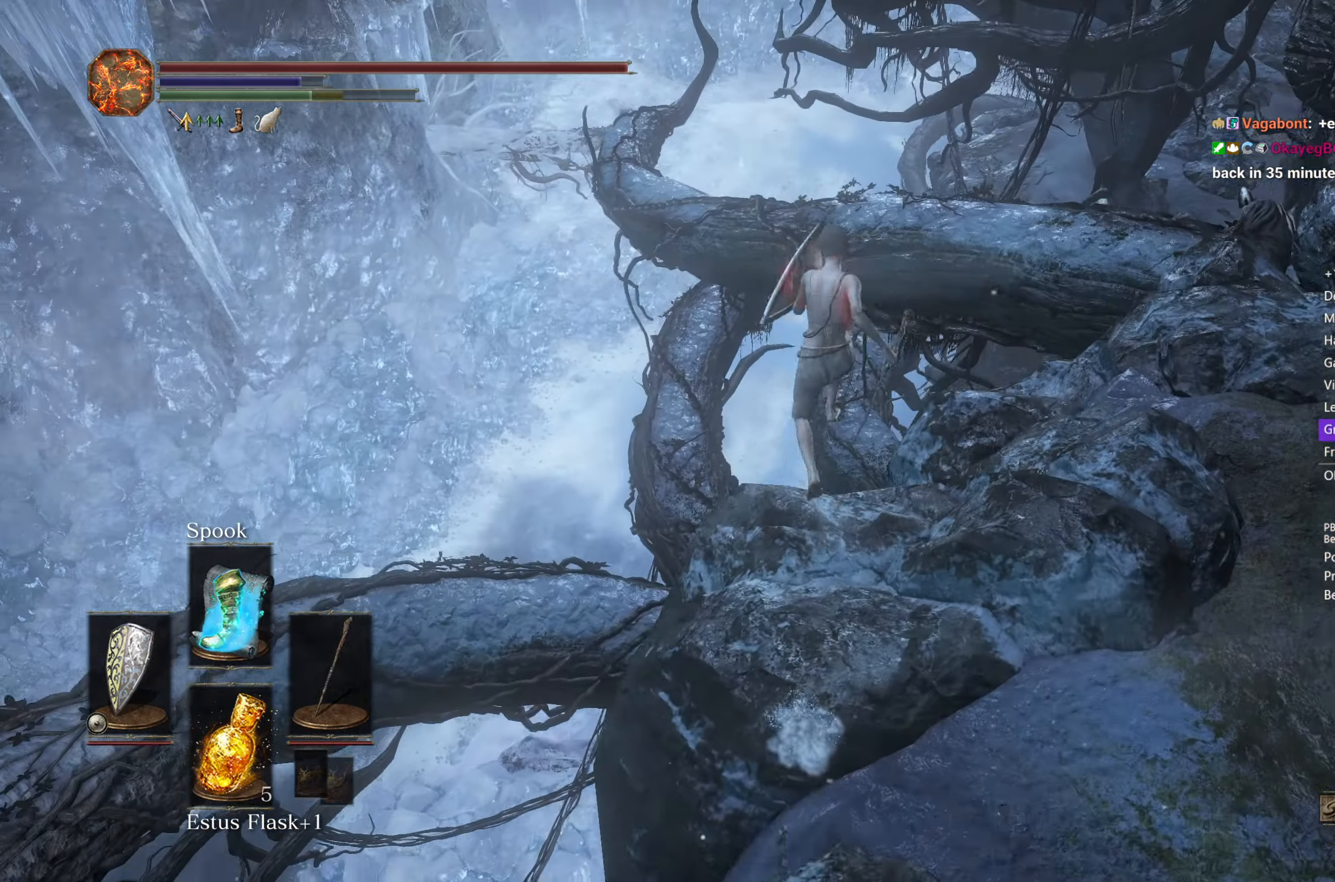
{"buttons": [], "left_stick": "up", "right_stick": "down-left", "events": [[83, "L3", "up"], [233, "B", "up"]]}
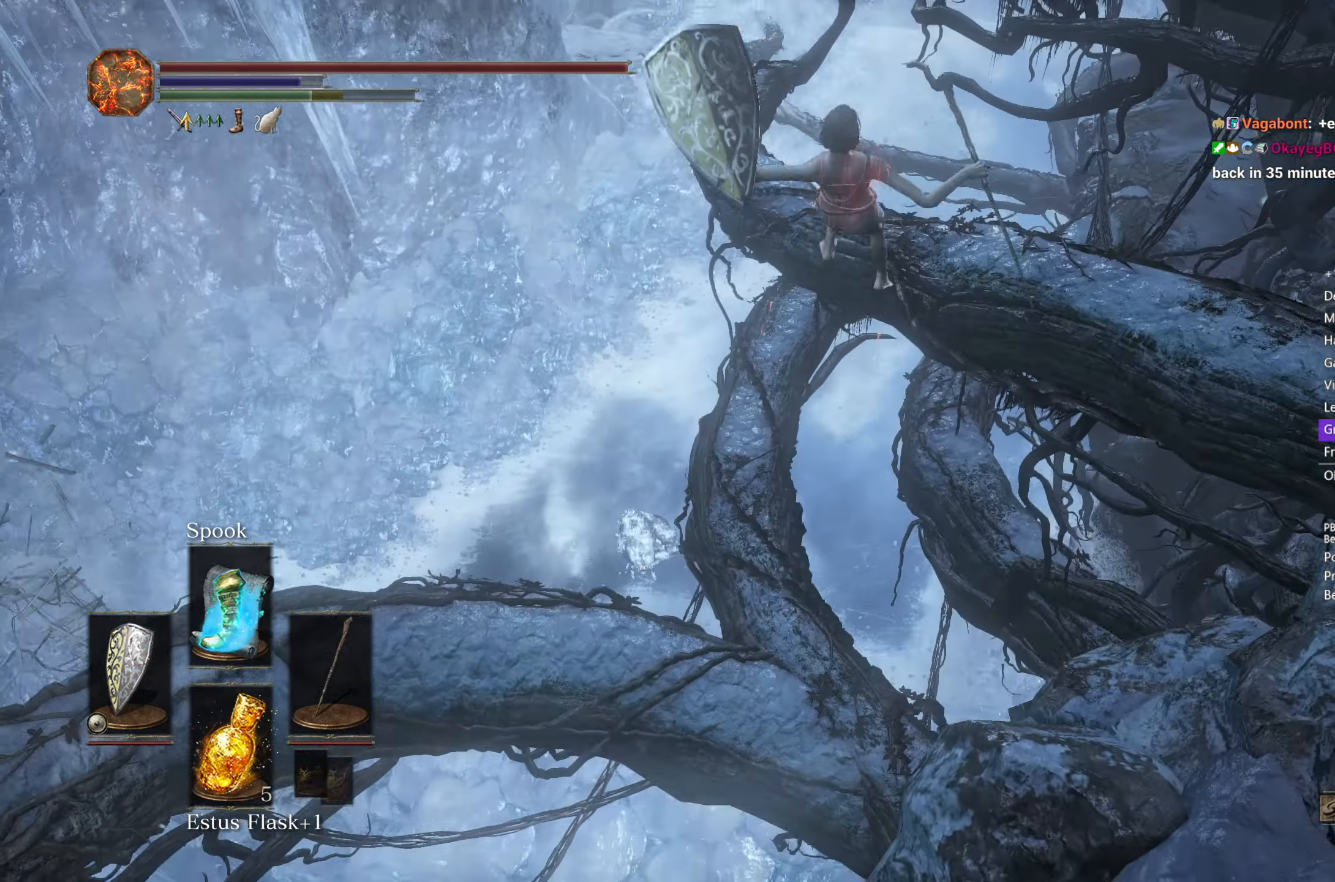
{"buttons": [], "left_stick": "up", "right_stick": "down-left", "events": []}
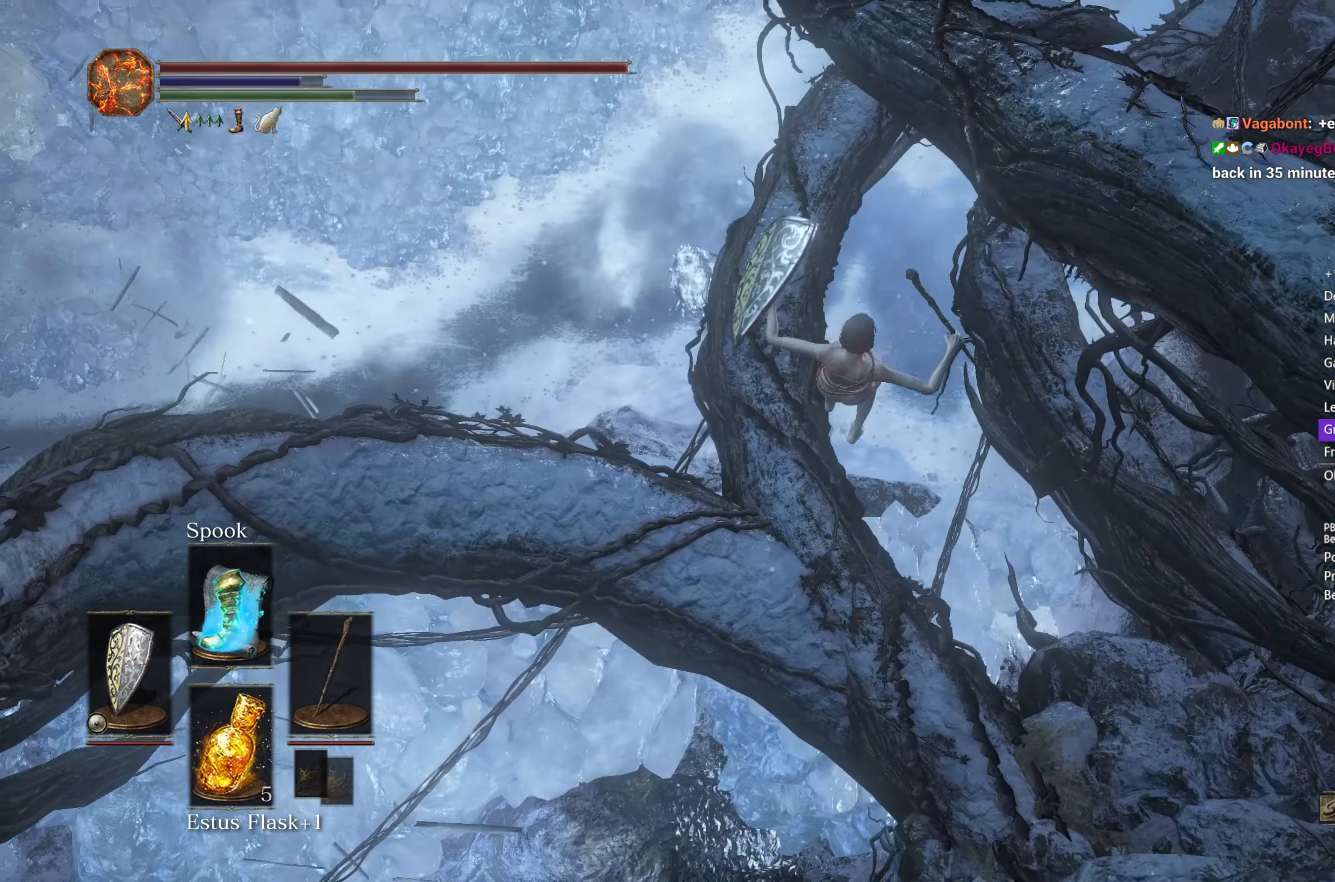
{"buttons": ["B"], "left_stick": "up", "right_stick": "center", "events": [[200, "right_stick", "center"], [467, "B", "down"]]}
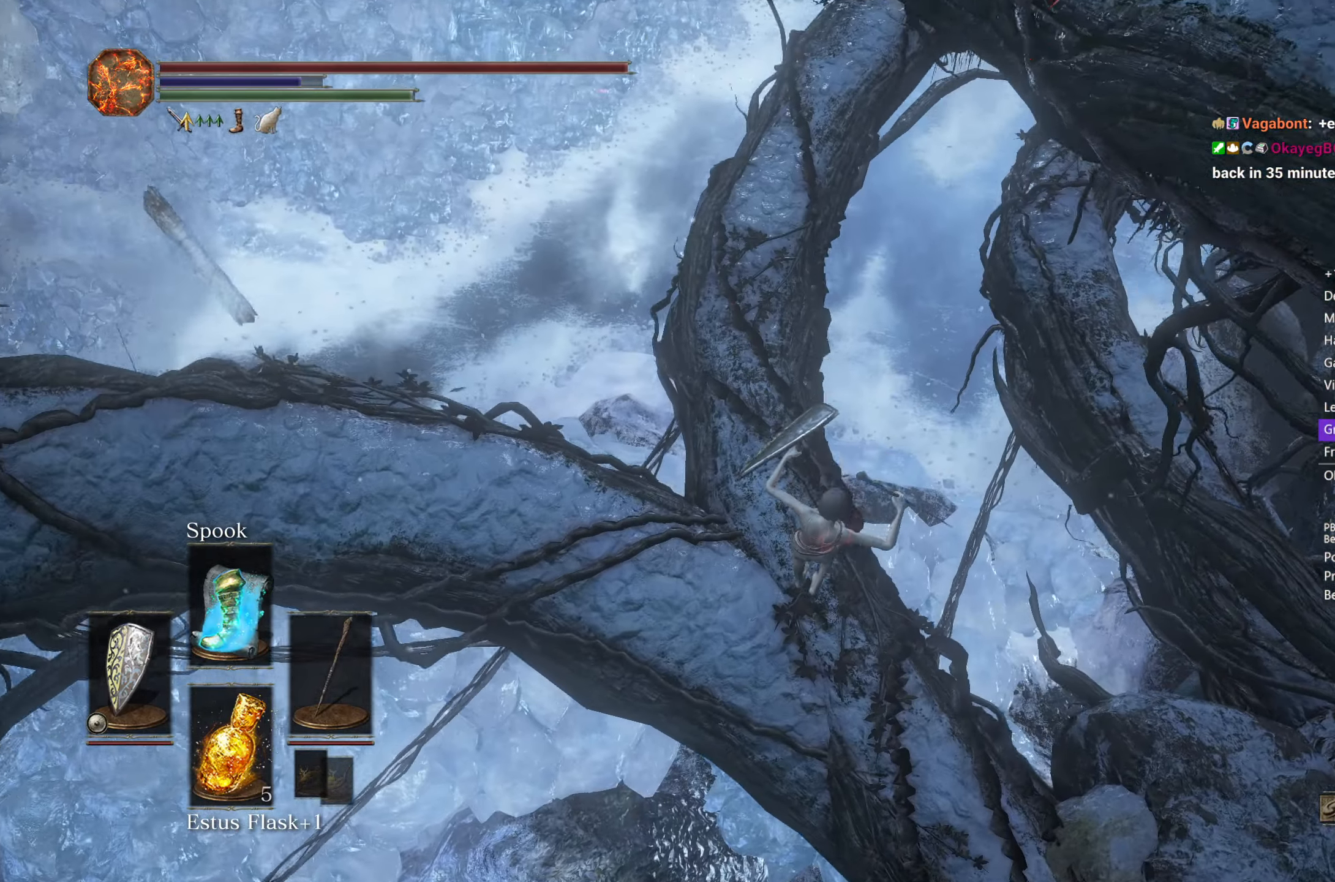
{"buttons": [], "left_stick": "up", "right_stick": "center", "events": [[33, "B", "up"], [133, "B", "down"], [200, "B", "up"], [300, "B", "down"], [350, "B", "up"], [450, "B", "down"], [500, "B", "up"]]}
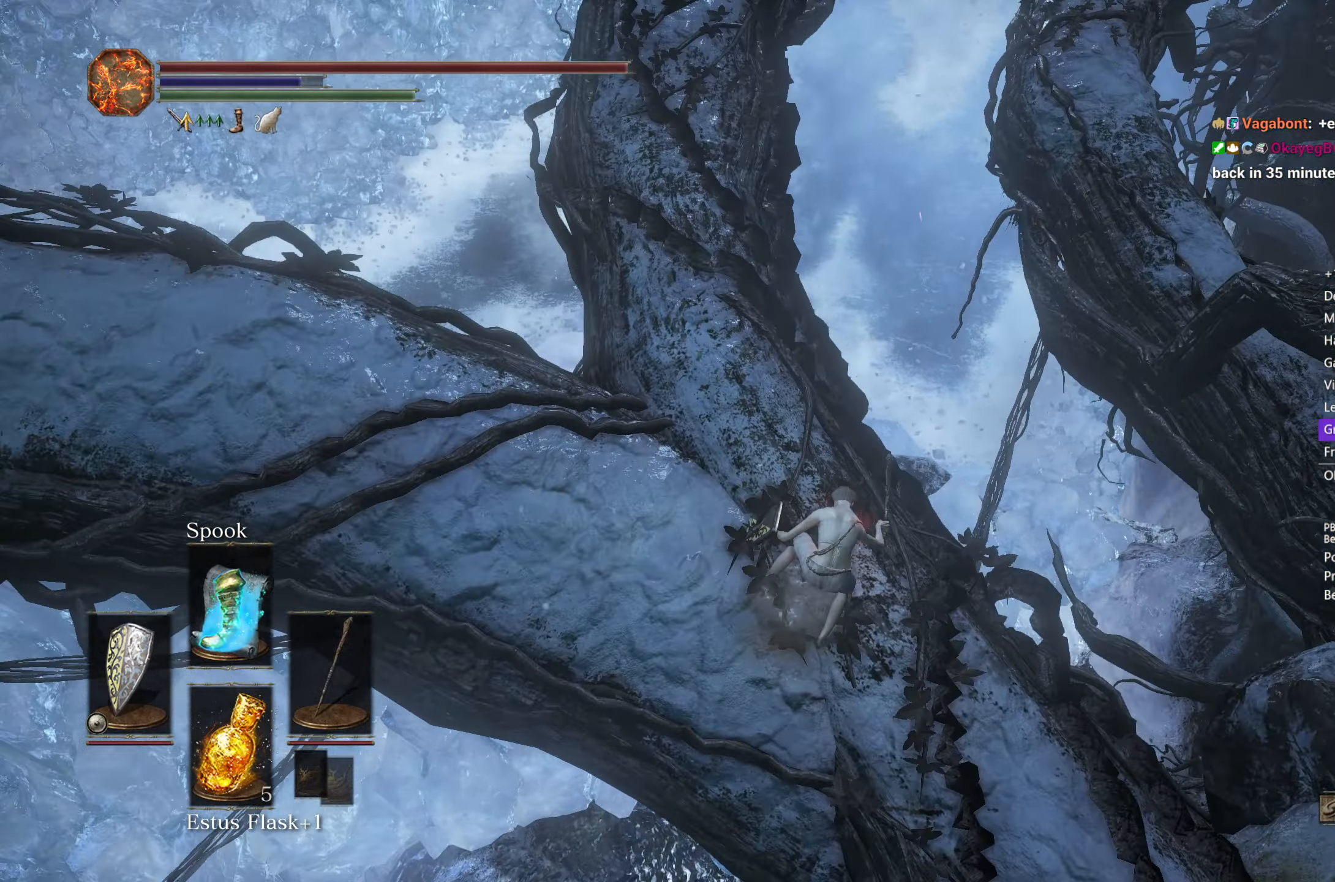
{"buttons": ["B"], "left_stick": "up", "right_stick": "center", "events": [[100, "B", "down"], [133, "B", "up"], [183, "B", "down"]]}
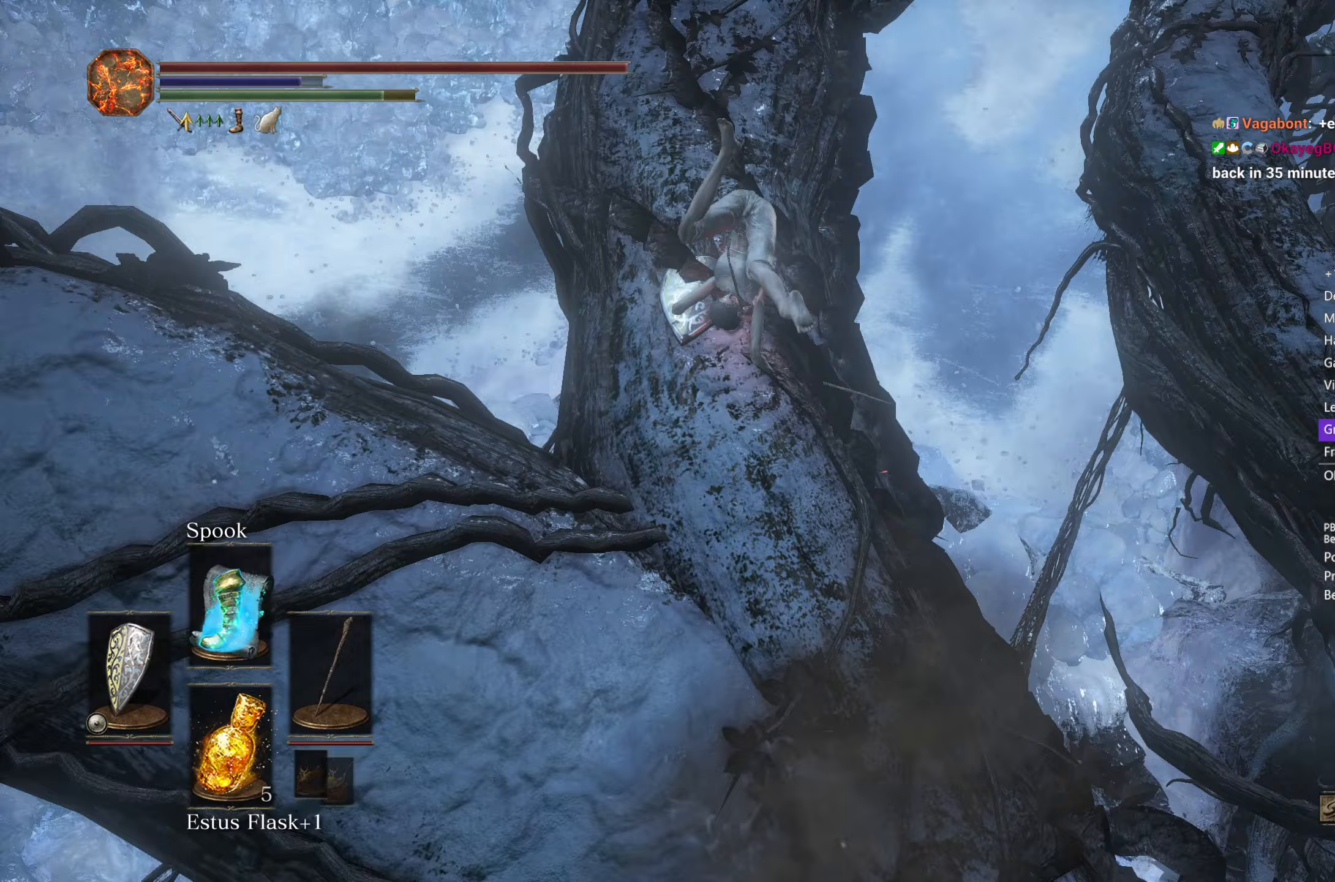
{"buttons": ["B"], "left_stick": "up", "right_stick": "down-right", "events": [[67, "right_stick", "down-right"]]}